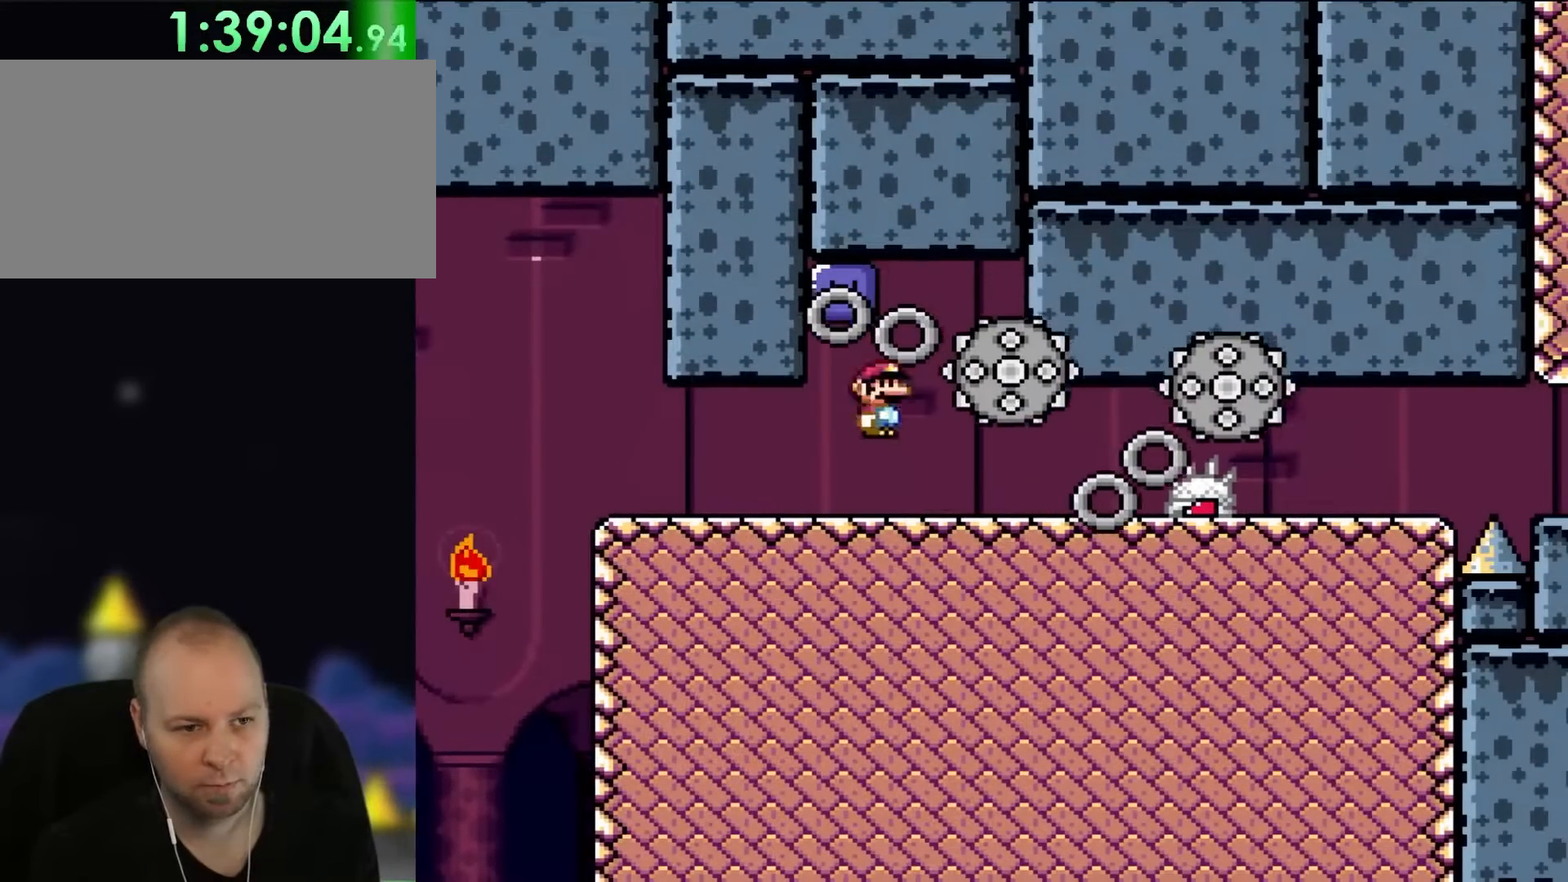
Gameplay with a controller (Nintendo layout); each line is a JSON object with the inputs held at the frame after it. "events" lists button and stick changes between this image and that frame as [ms after this image, input, new state], when the widget could be followed in between. Not read: L3 R1 R3.
{"buttons": ["A", "X", "DPAD_LEFT"], "events": [[17, "A", "down"], [83, "DPAD_RIGHT", "down"], [317, "DPAD_RIGHT", "up"], [450, "DPAD_LEFT", "down"]]}
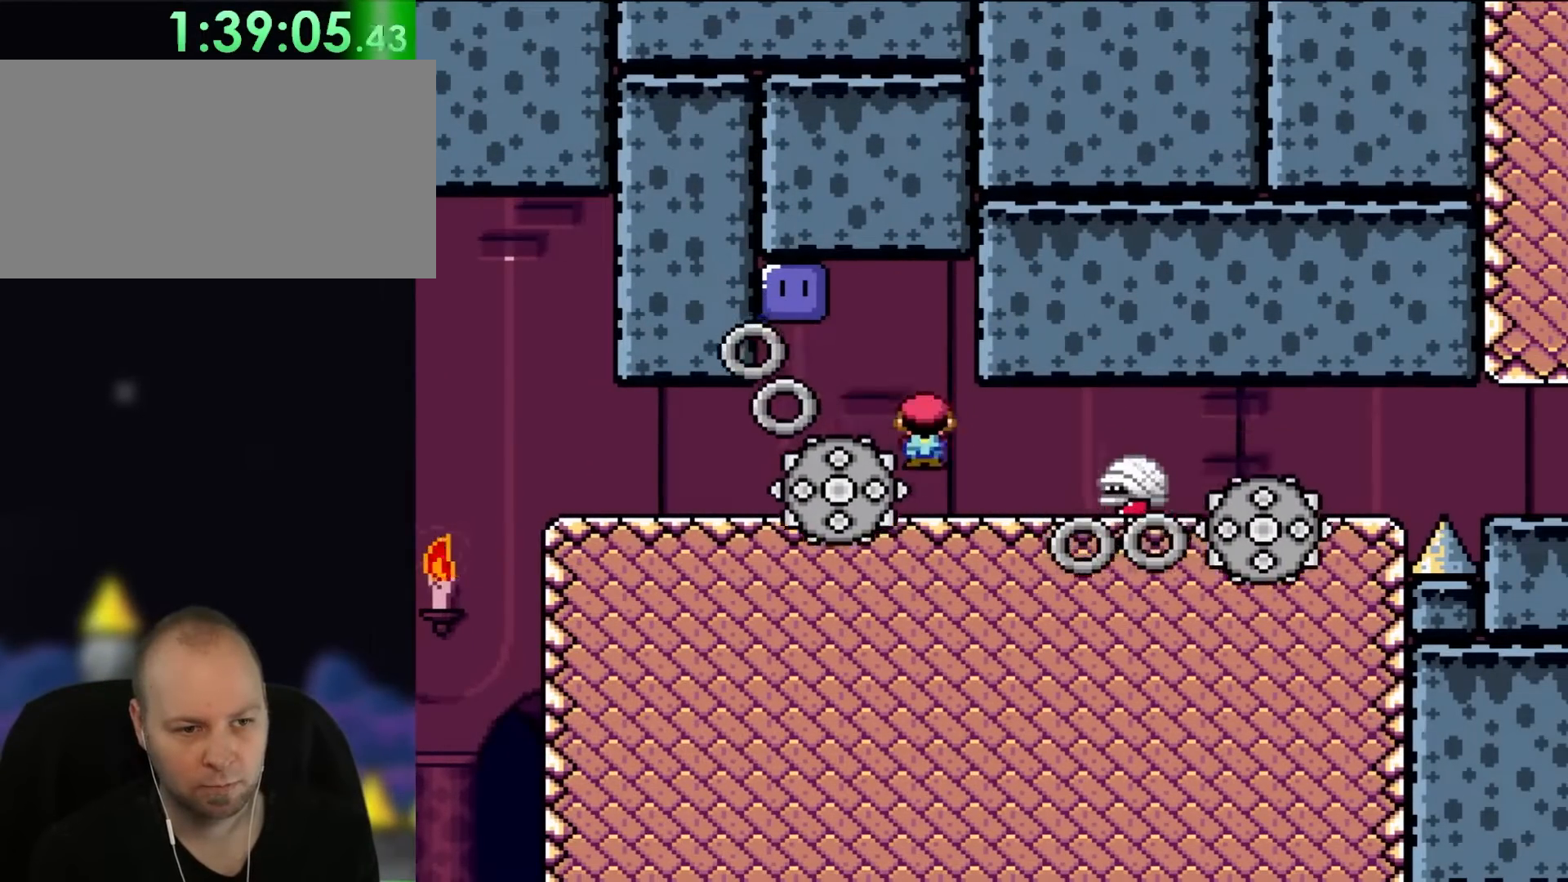
{"buttons": ["B", "Y", "DPAD_LEFT"], "events": [[50, "A", "up"], [50, "DPAD_LEFT", "up"], [283, "DPAD_LEFT", "down"], [317, "X", "up"], [350, "Y", "down"], [383, "B", "down"]]}
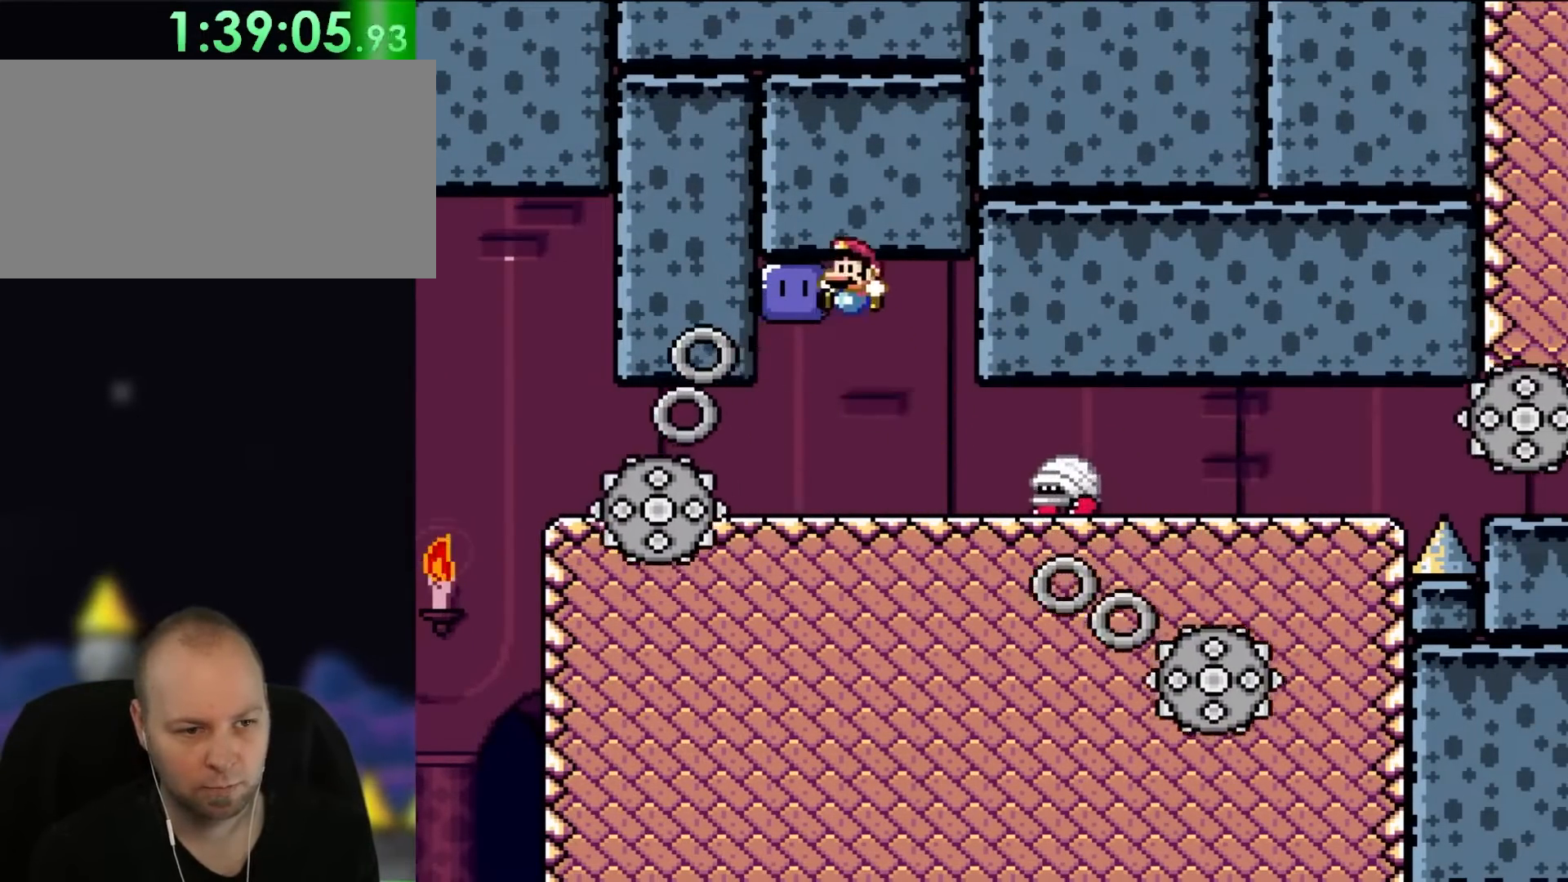
{"buttons": ["B", "Y", "DPAD_RIGHT"], "events": [[50, "Y", "up"], [83, "B", "up"], [117, "DPAD_LEFT", "up"], [183, "Y", "down"], [483, "B", "down"], [500, "DPAD_RIGHT", "down"]]}
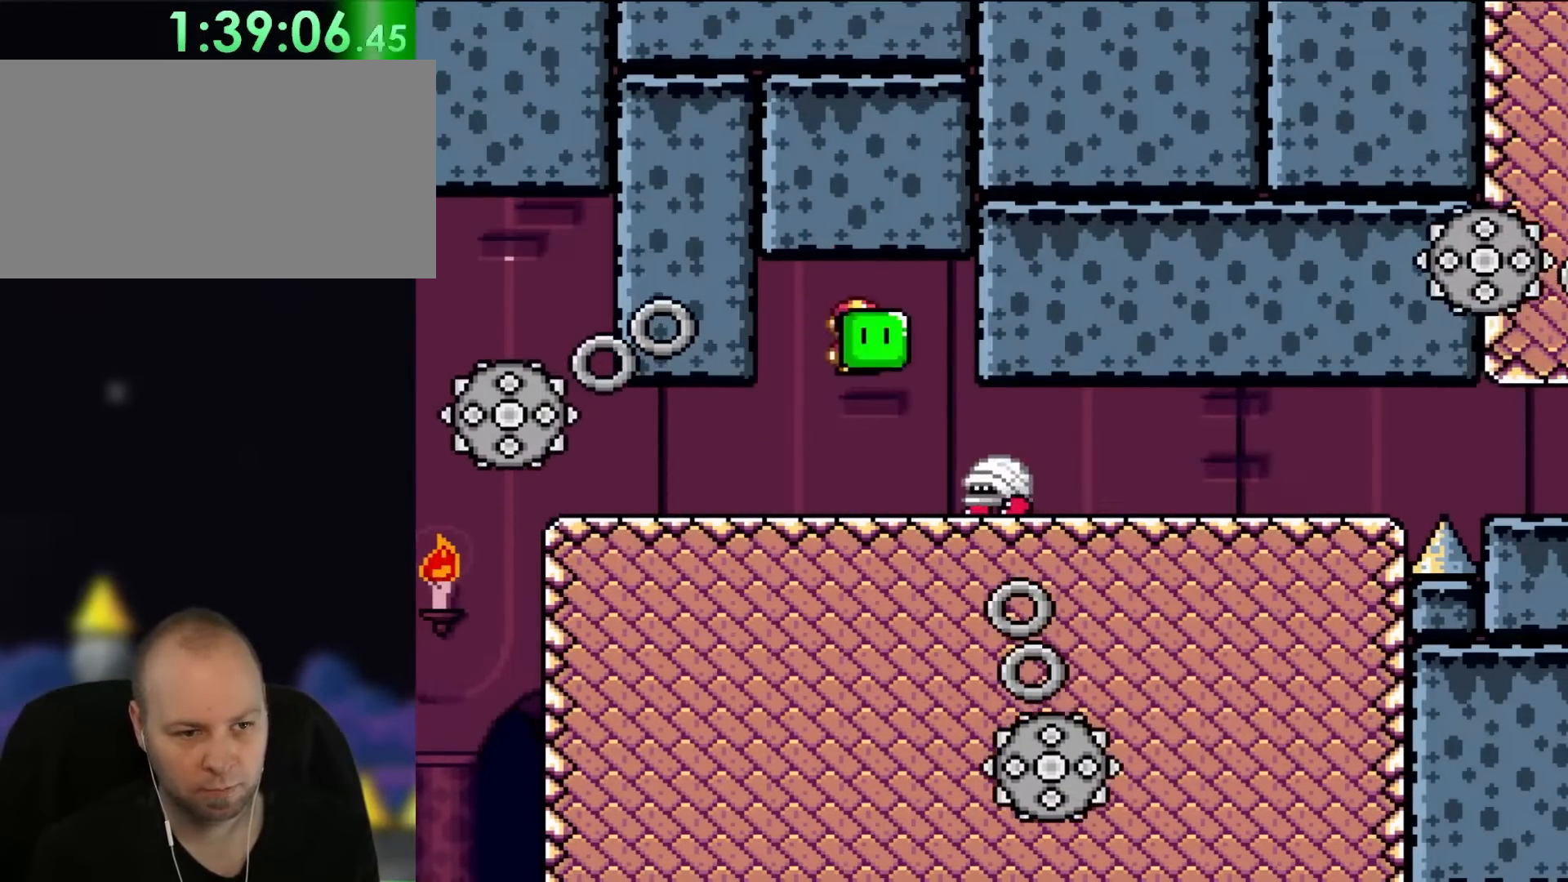
{"buttons": ["Y"], "events": [[83, "DPAD_UP", "down"], [183, "DPAD_UP", "up"], [350, "B", "up"], [383, "DPAD_RIGHT", "up"]]}
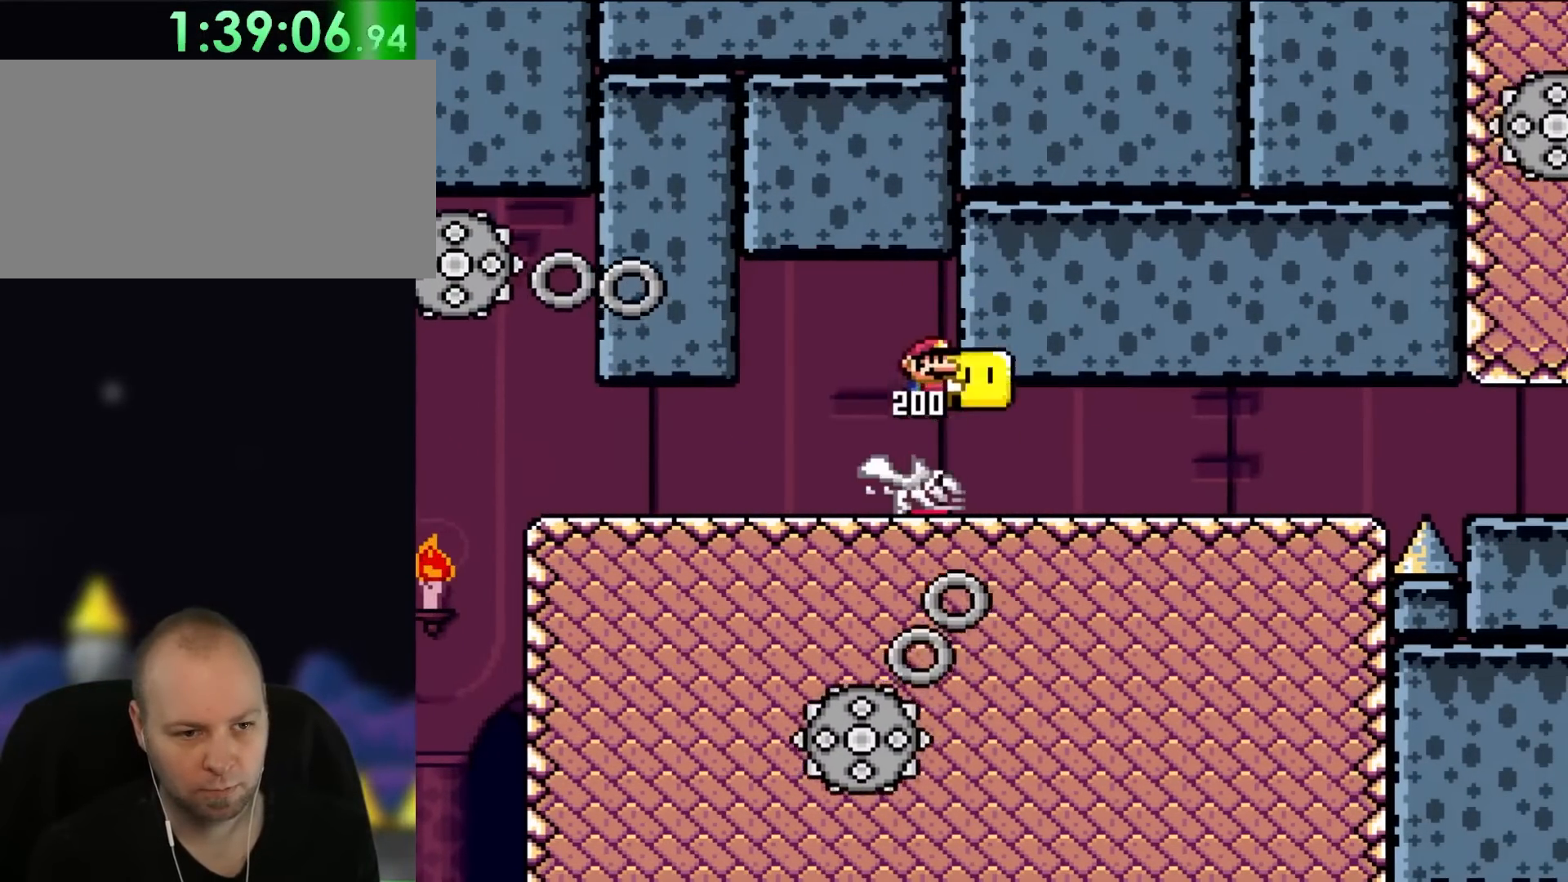
{"buttons": ["Y", "DPAD_RIGHT"], "events": [[17, "DPAD_RIGHT", "down"]]}
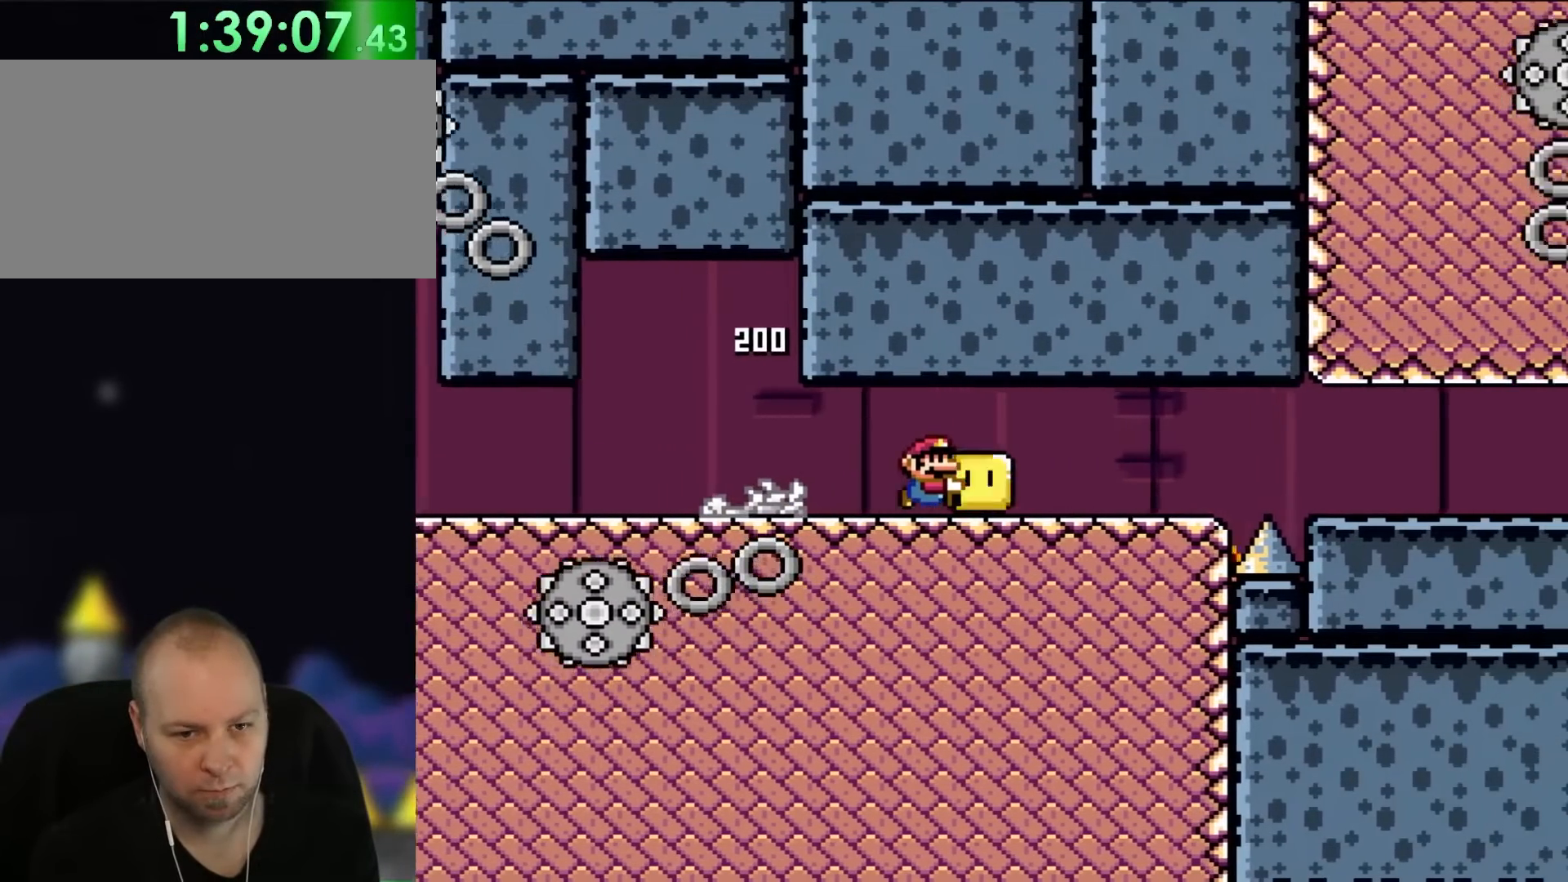
{"buttons": ["Y", "DPAD_RIGHT"], "events": []}
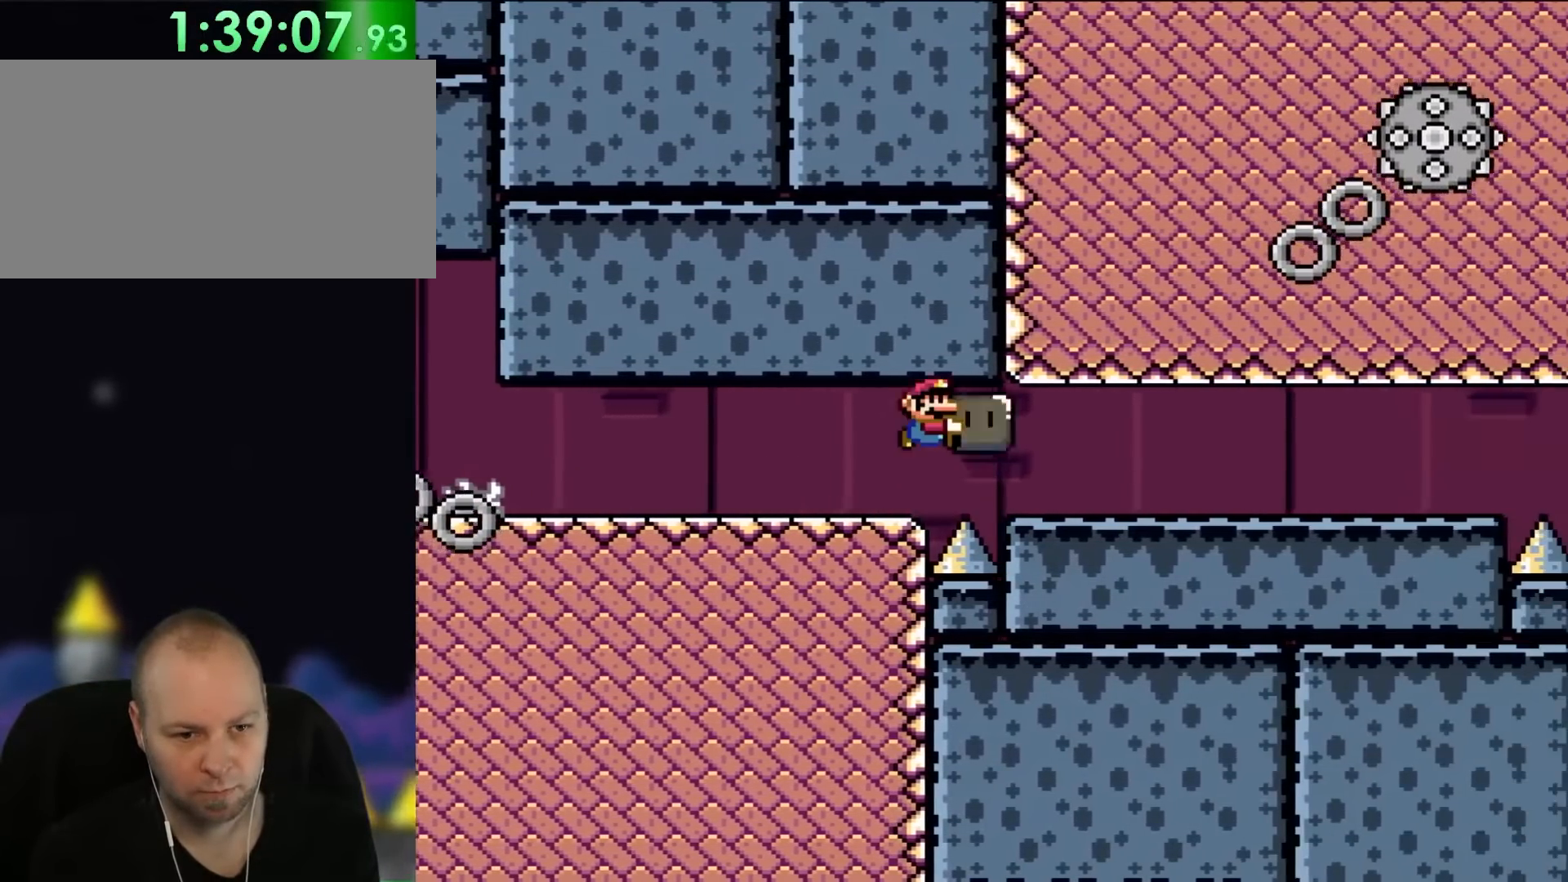
{"buttons": ["Y", "DPAD_UP"], "events": [[67, "B", "down"], [417, "B", "up"], [483, "DPAD_RIGHT", "up"], [483, "DPAD_UP", "down"]]}
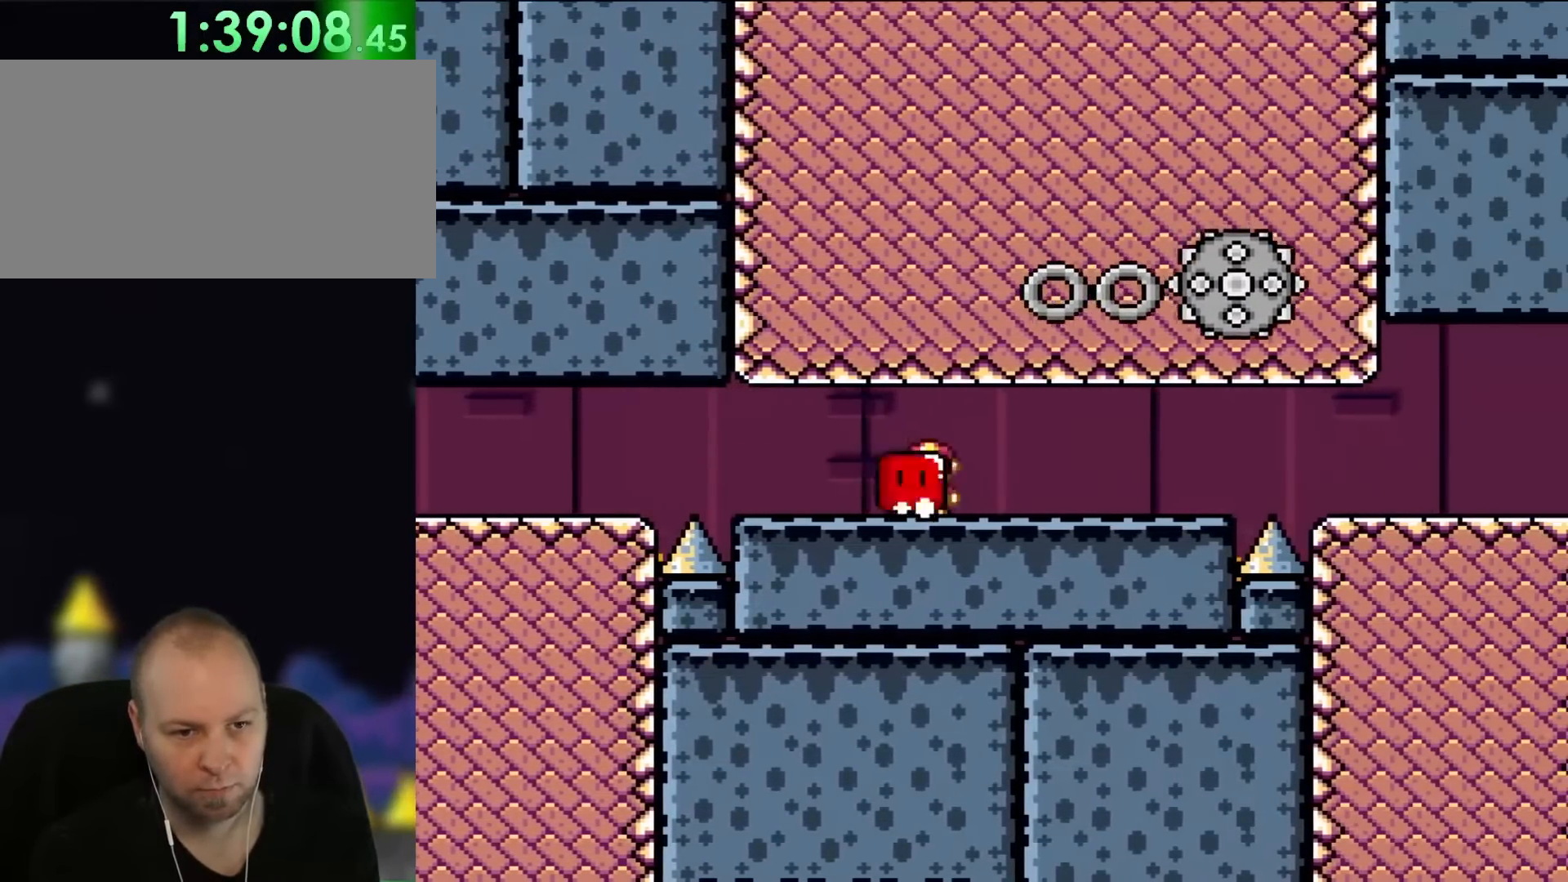
{"buttons": ["Y"], "events": [[17, "DPAD_LEFT", "down"], [17, "DPAD_UP", "up"], [217, "DPAD_LEFT", "up"]]}
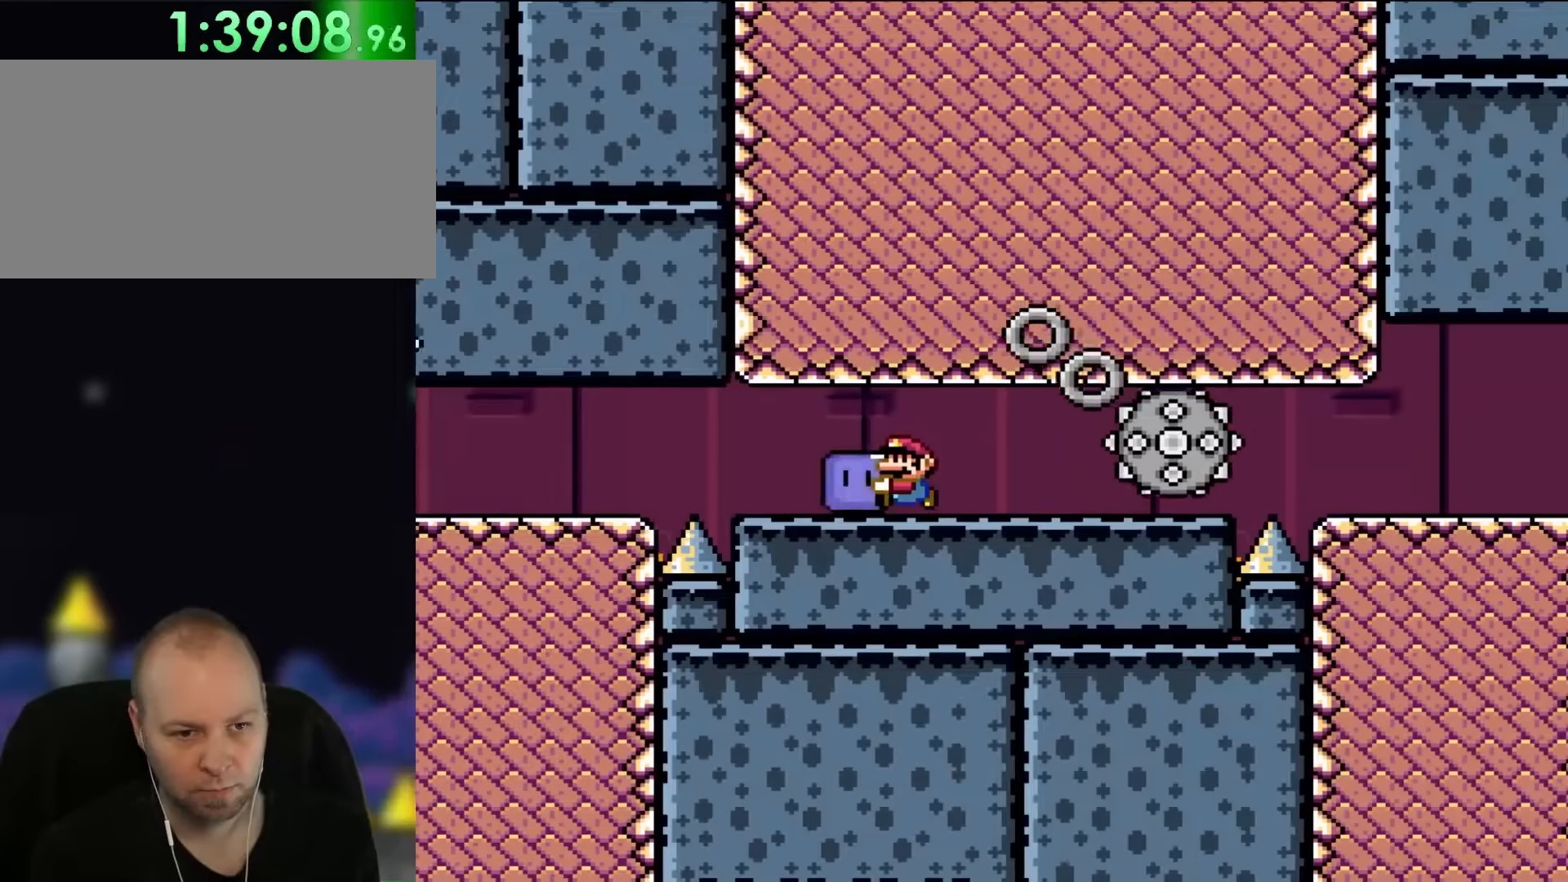
{"buttons": ["Y", "DPAD_RIGHT"], "events": [[50, "DPAD_LEFT", "down"], [183, "DPAD_LEFT", "up"], [417, "DPAD_RIGHT", "down"]]}
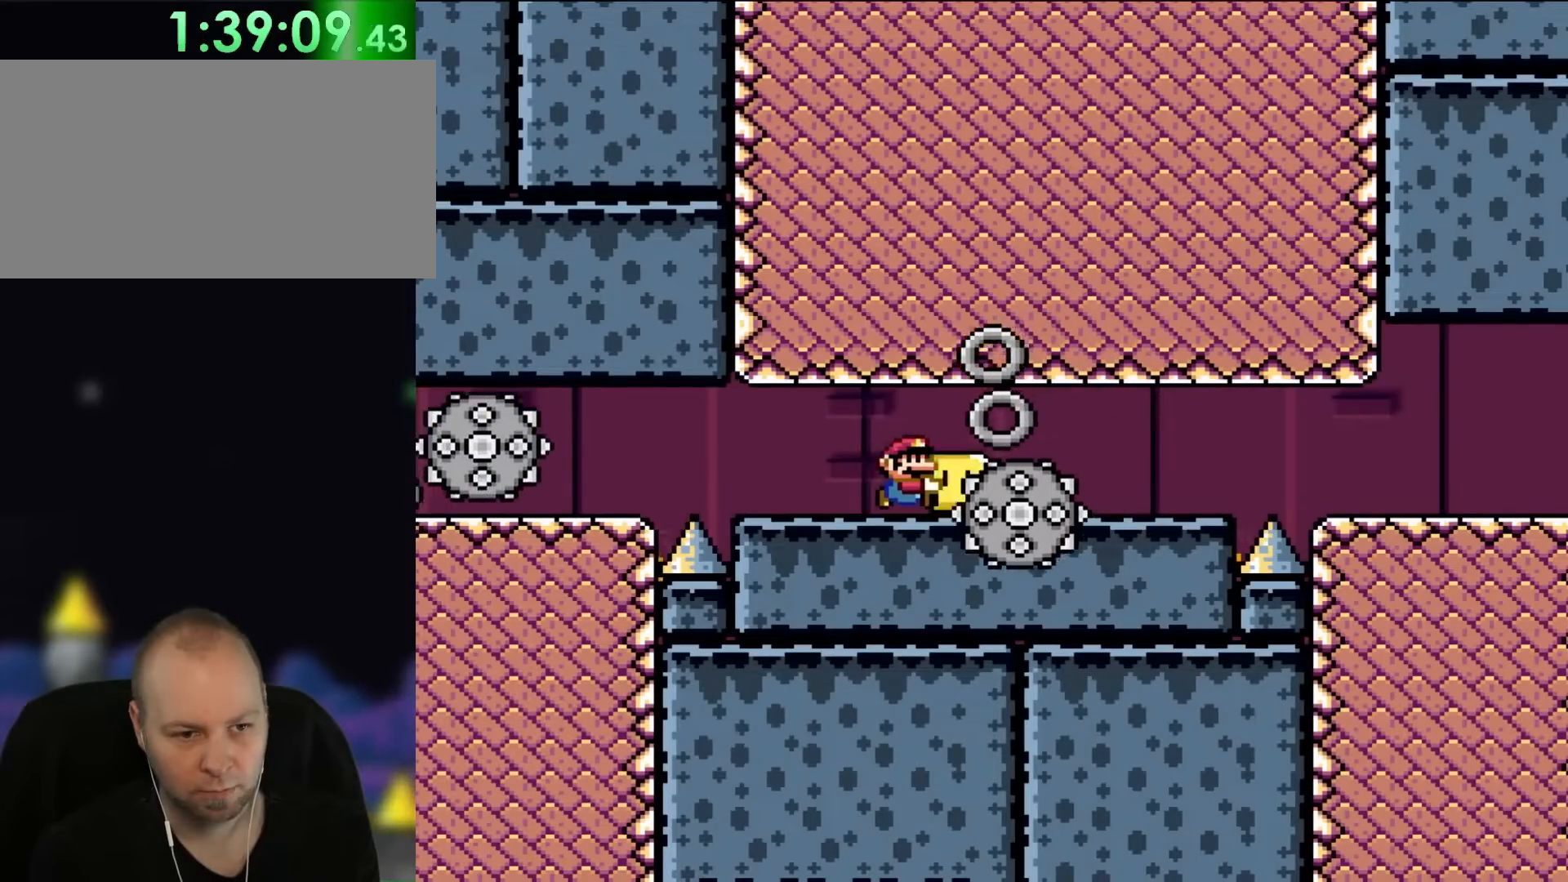
{"buttons": ["Y", "DPAD_RIGHT"]}
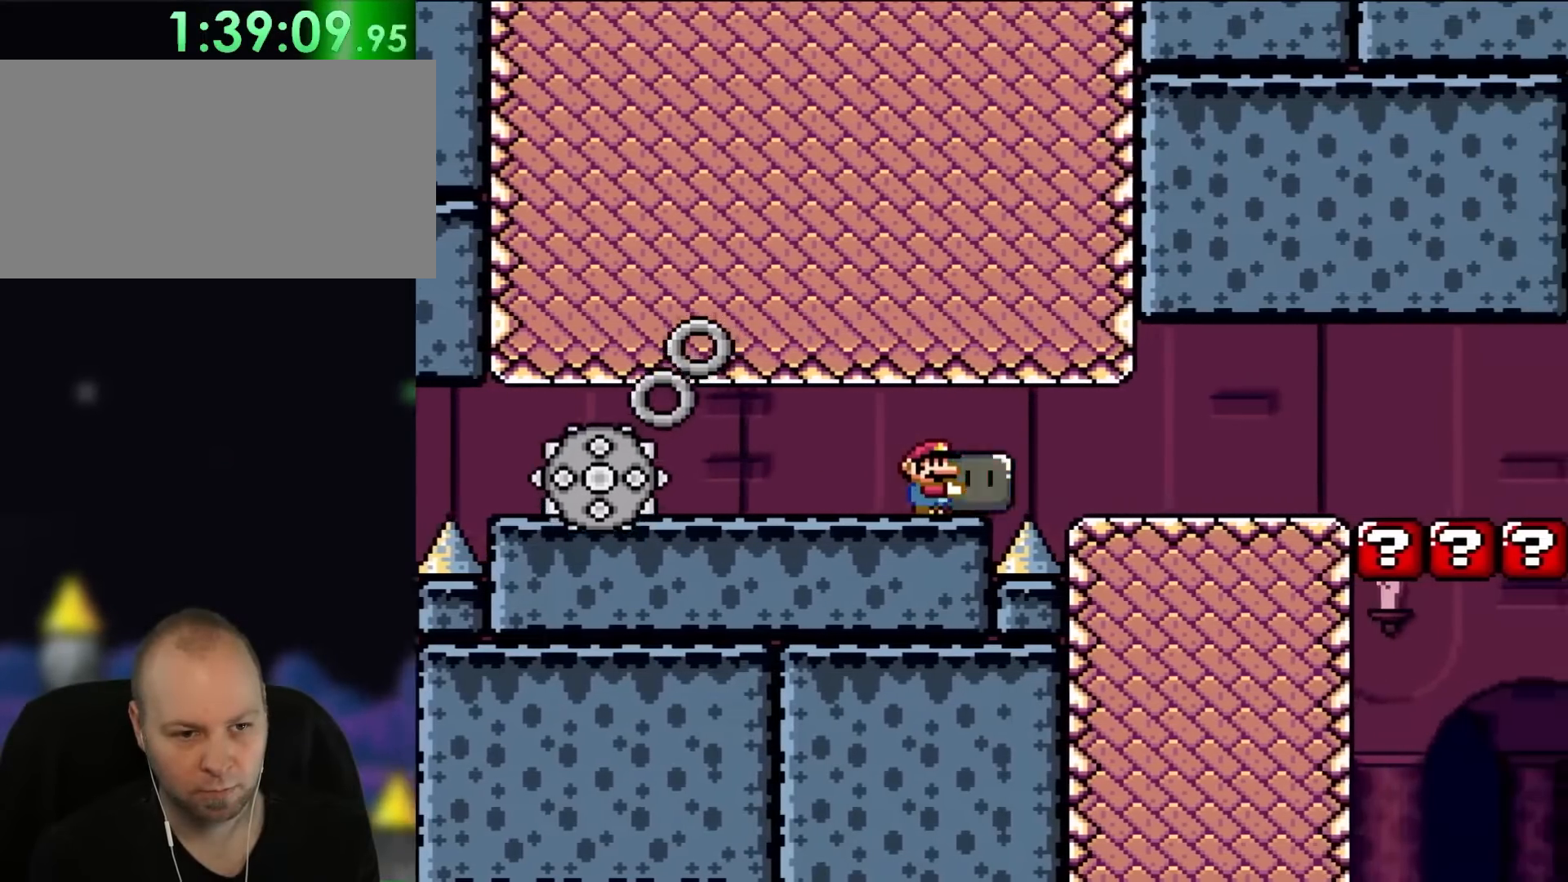
{"buttons": ["Y", "DPAD_RIGHT"], "events": [[117, "B", "down"], [383, "B", "up"]]}
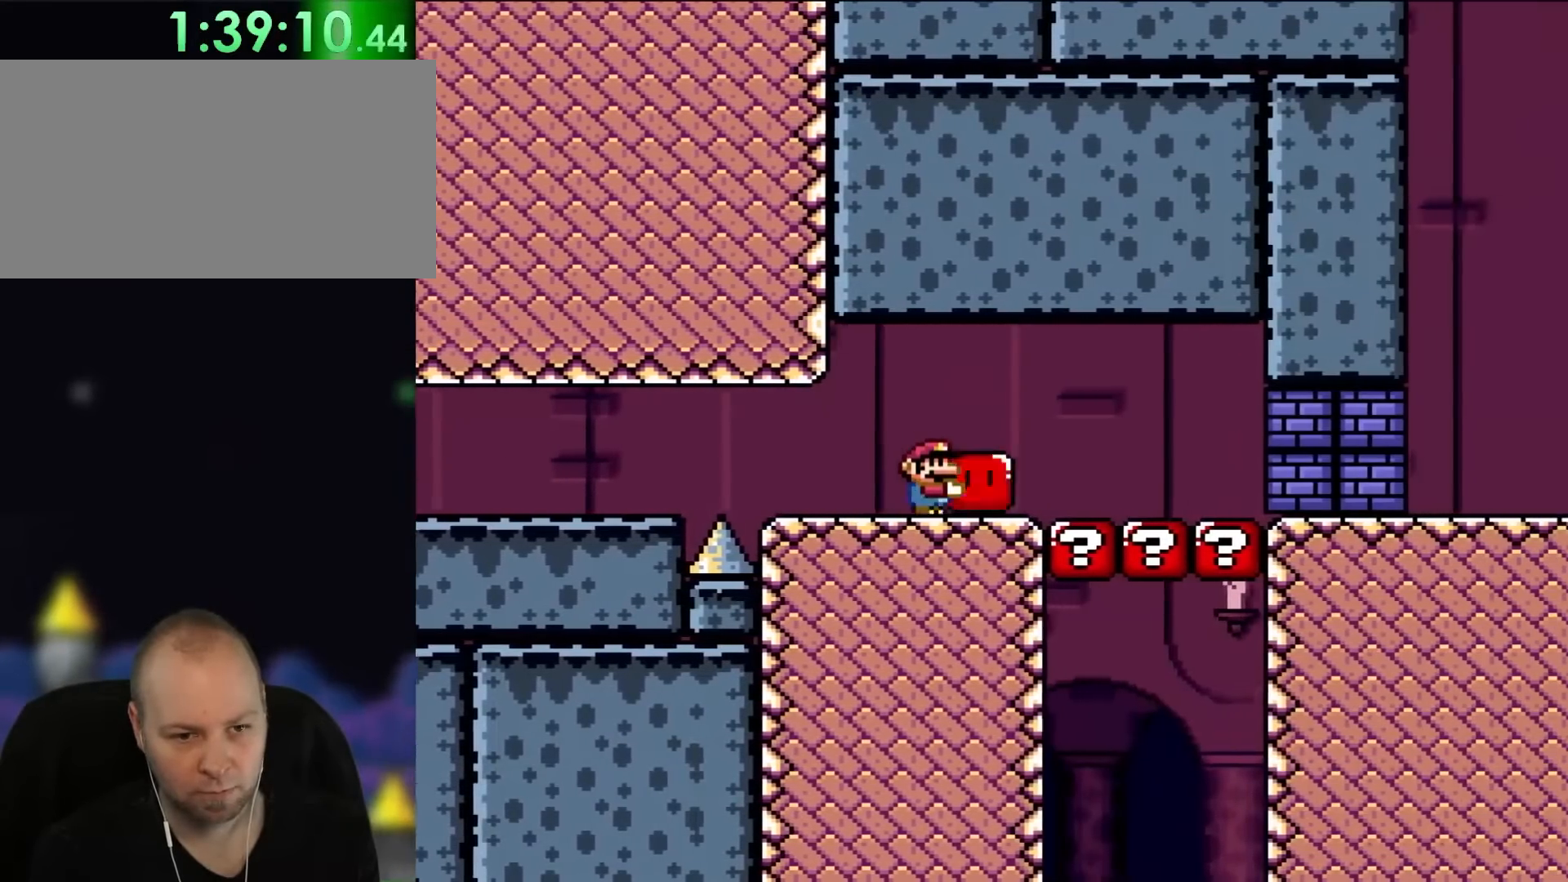
{"buttons": ["Y", "DPAD_RIGHT"], "events": [[150, "DPAD_RIGHT", "up"], [150, "DPAD_UP", "down"], [183, "DPAD_LEFT", "down"], [183, "DPAD_UP", "up"], [317, "DPAD_LEFT", "up"], [417, "DPAD_RIGHT", "down"]]}
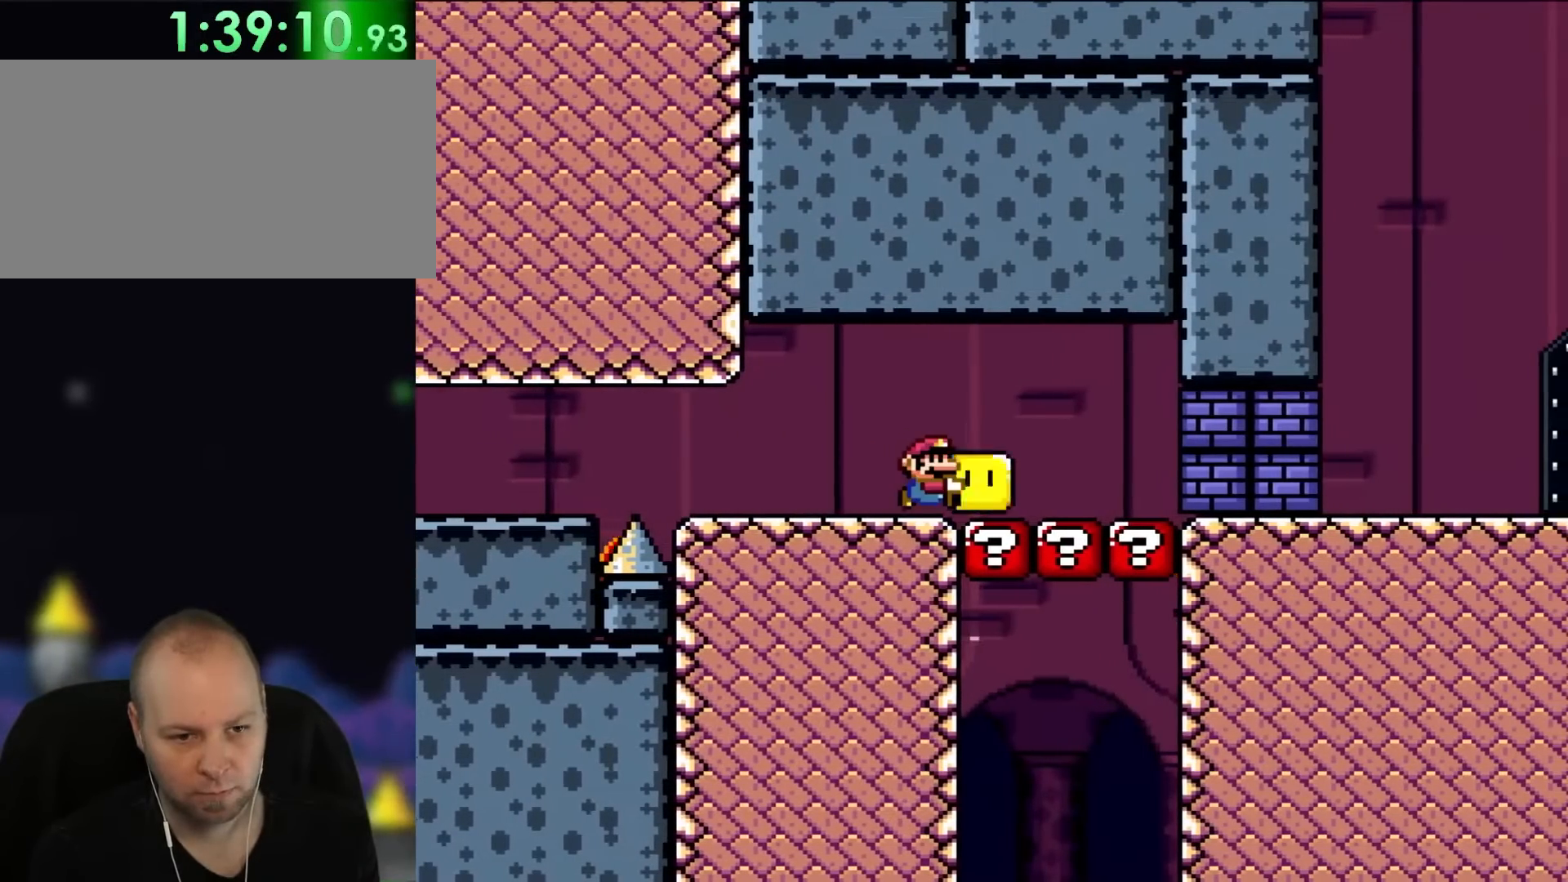
{"buttons": ["Y", "DPAD_RIGHT"], "events": [[50, "DPAD_RIGHT", "up"], [217, "B", "down"], [300, "B", "up"], [350, "DPAD_RIGHT", "down"]]}
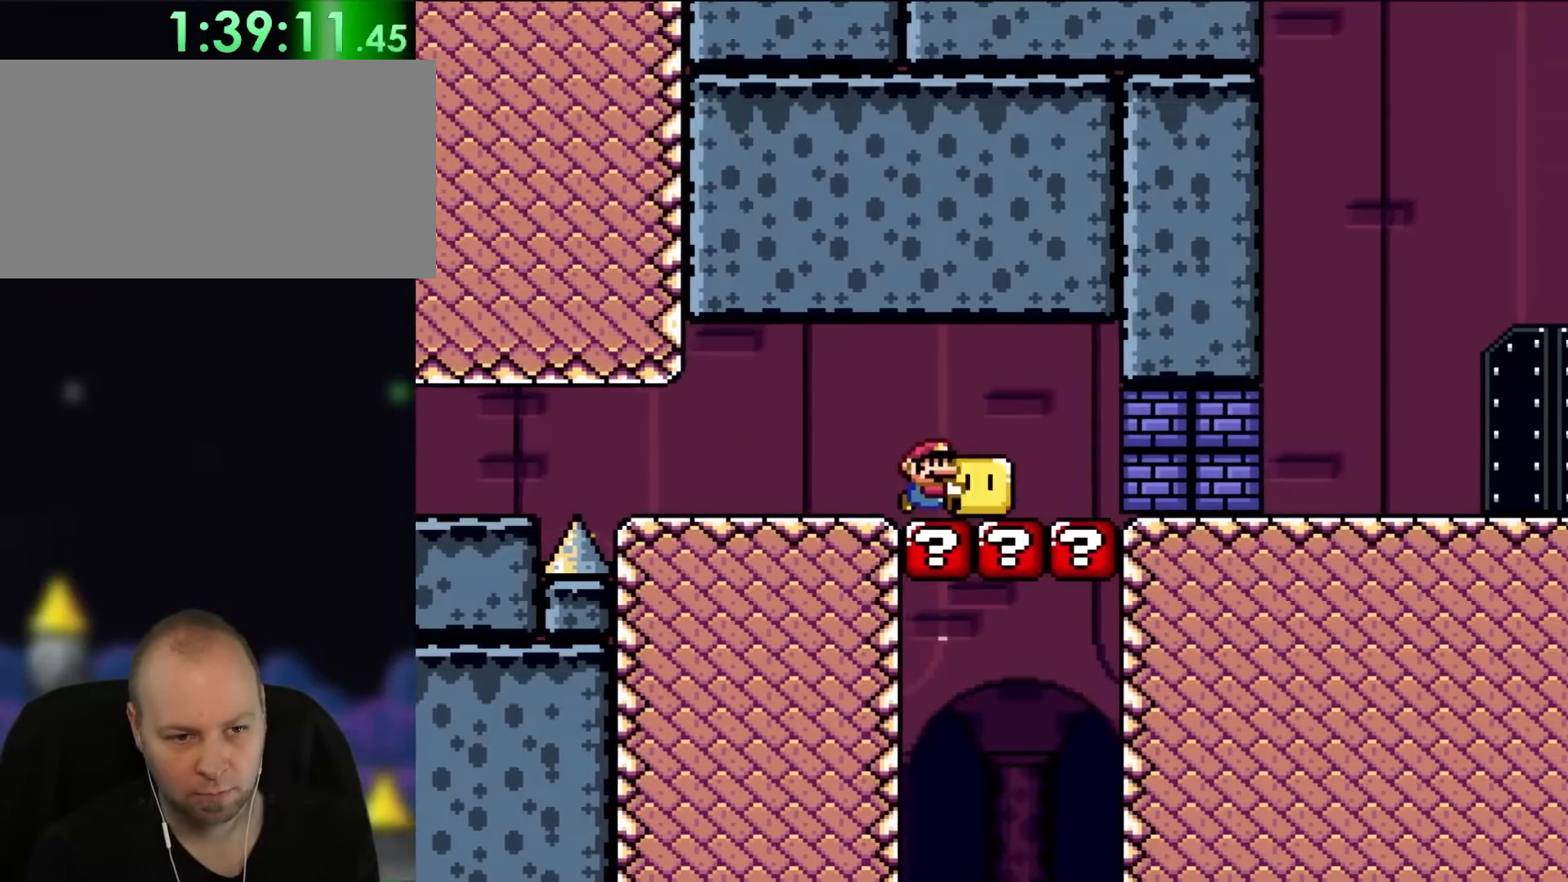
{"buttons": ["Y"], "events": [[150, "Y", "up"], [250, "Y", "down"], [483, "DPAD_RIGHT", "up"]]}
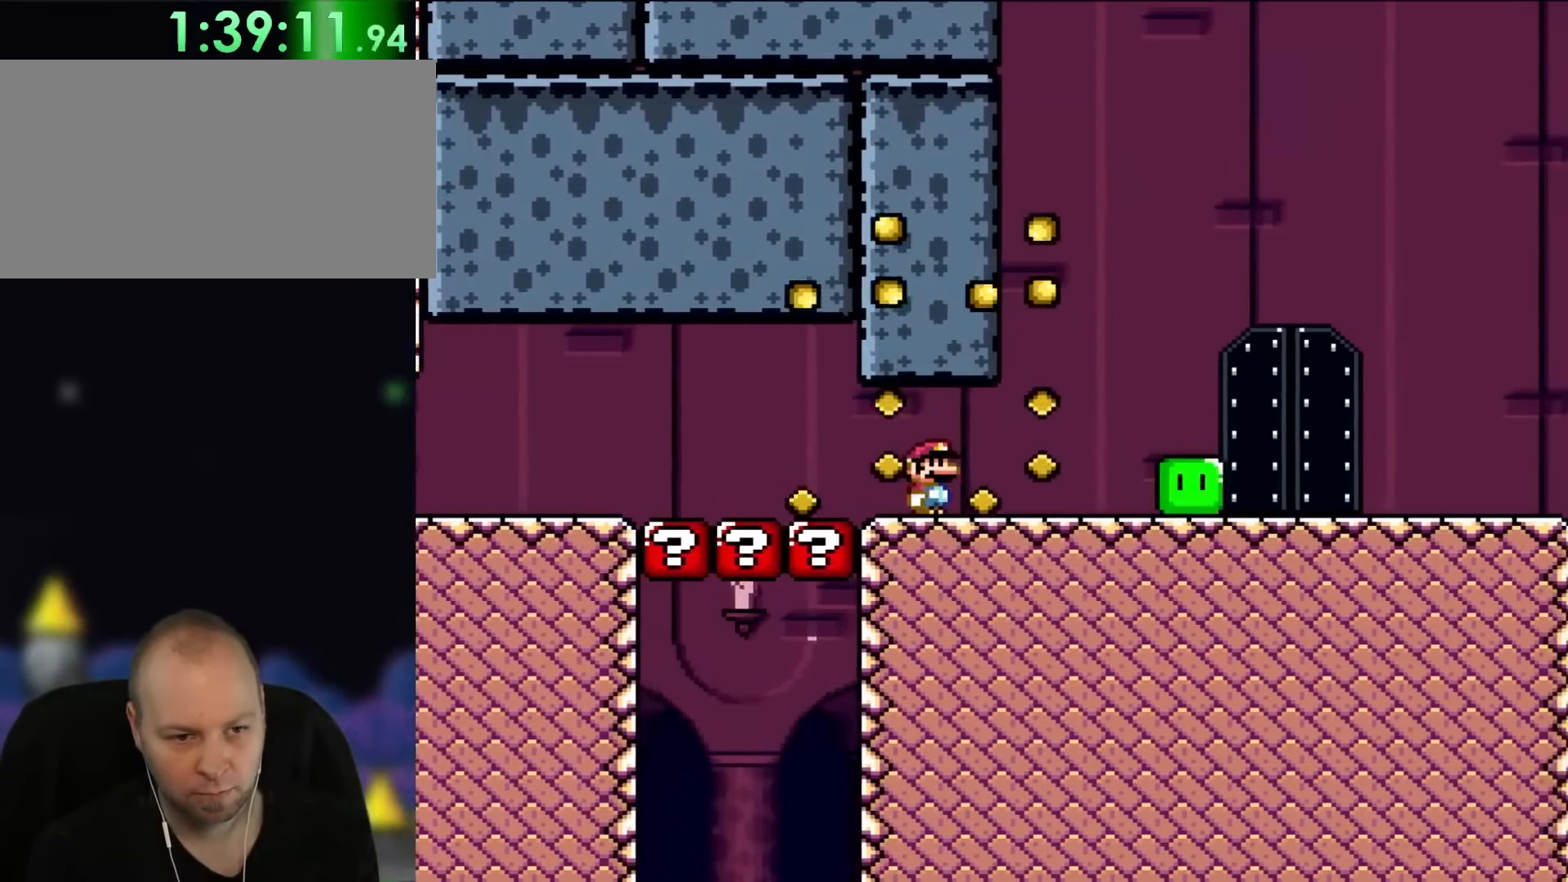
{"buttons": ["Y", "DPAD_RIGHT"], "events": [[183, "DPAD_RIGHT", "down"]]}
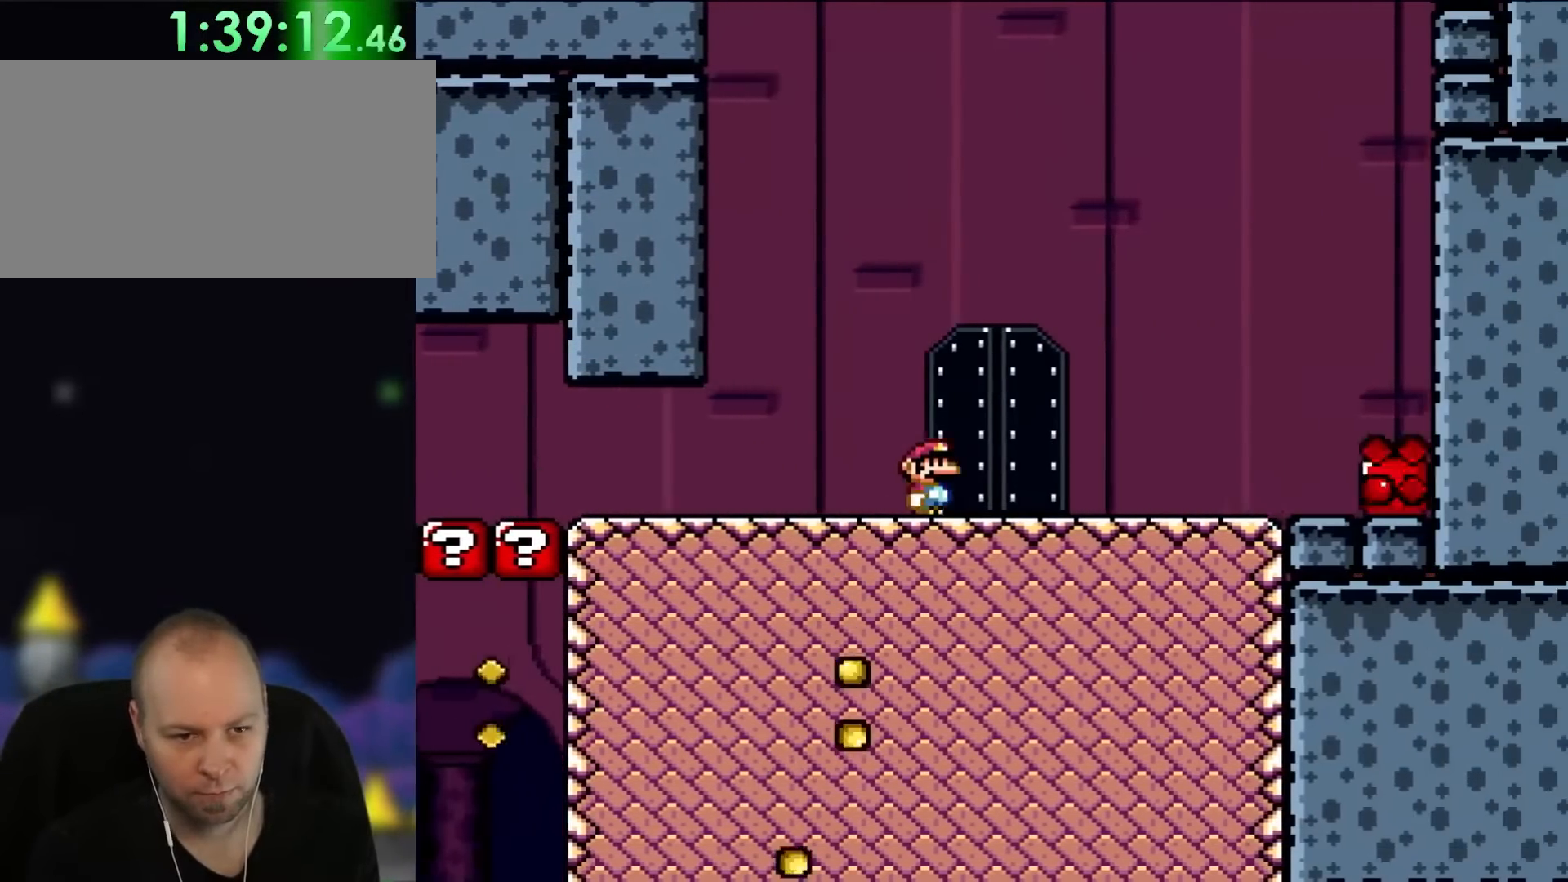
{"buttons": ["Y", "DPAD_LEFT"], "events": [[217, "DPAD_RIGHT", "up"], [333, "DPAD_LEFT", "down"]]}
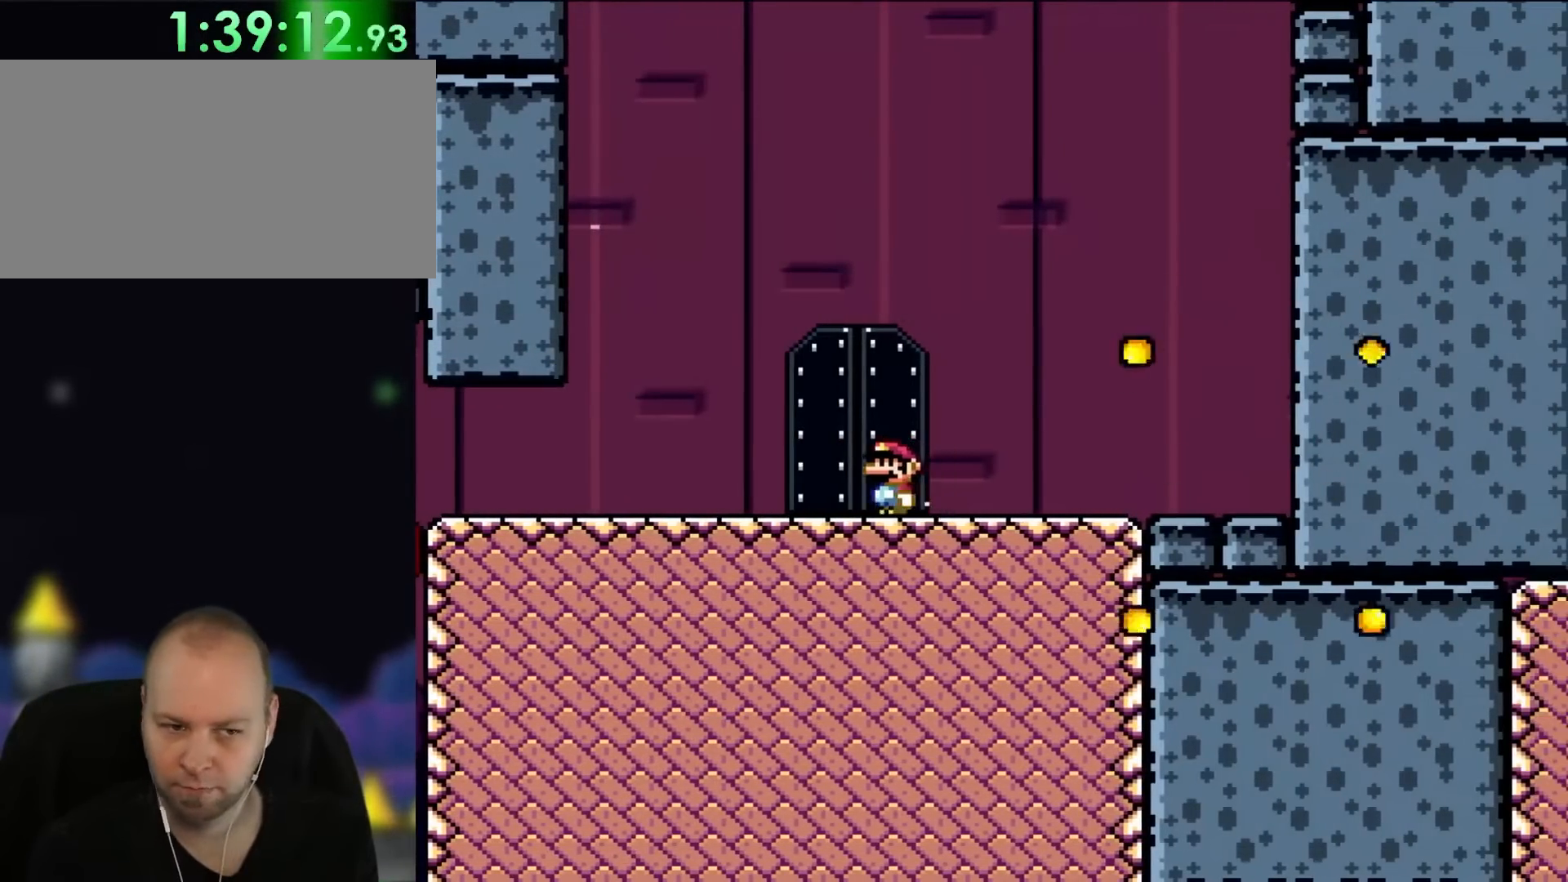
{"buttons": [], "events": [[150, "DPAD_LEFT", "up"], [250, "DPAD_UP", "down"], [350, "Y", "up"], [417, "DPAD_UP", "up"]]}
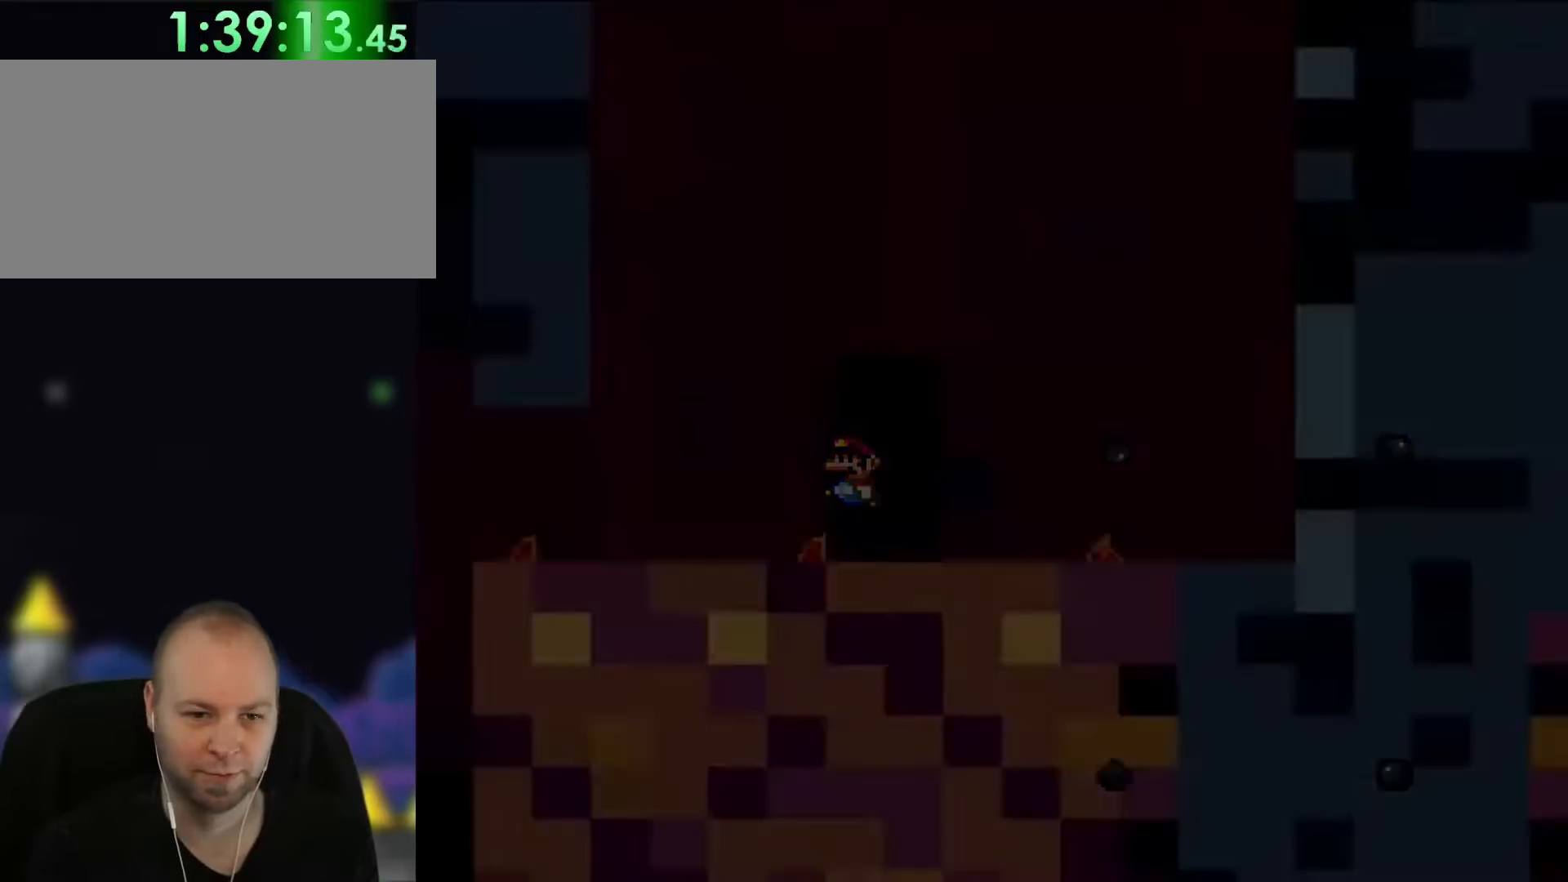
{"buttons": [], "events": []}
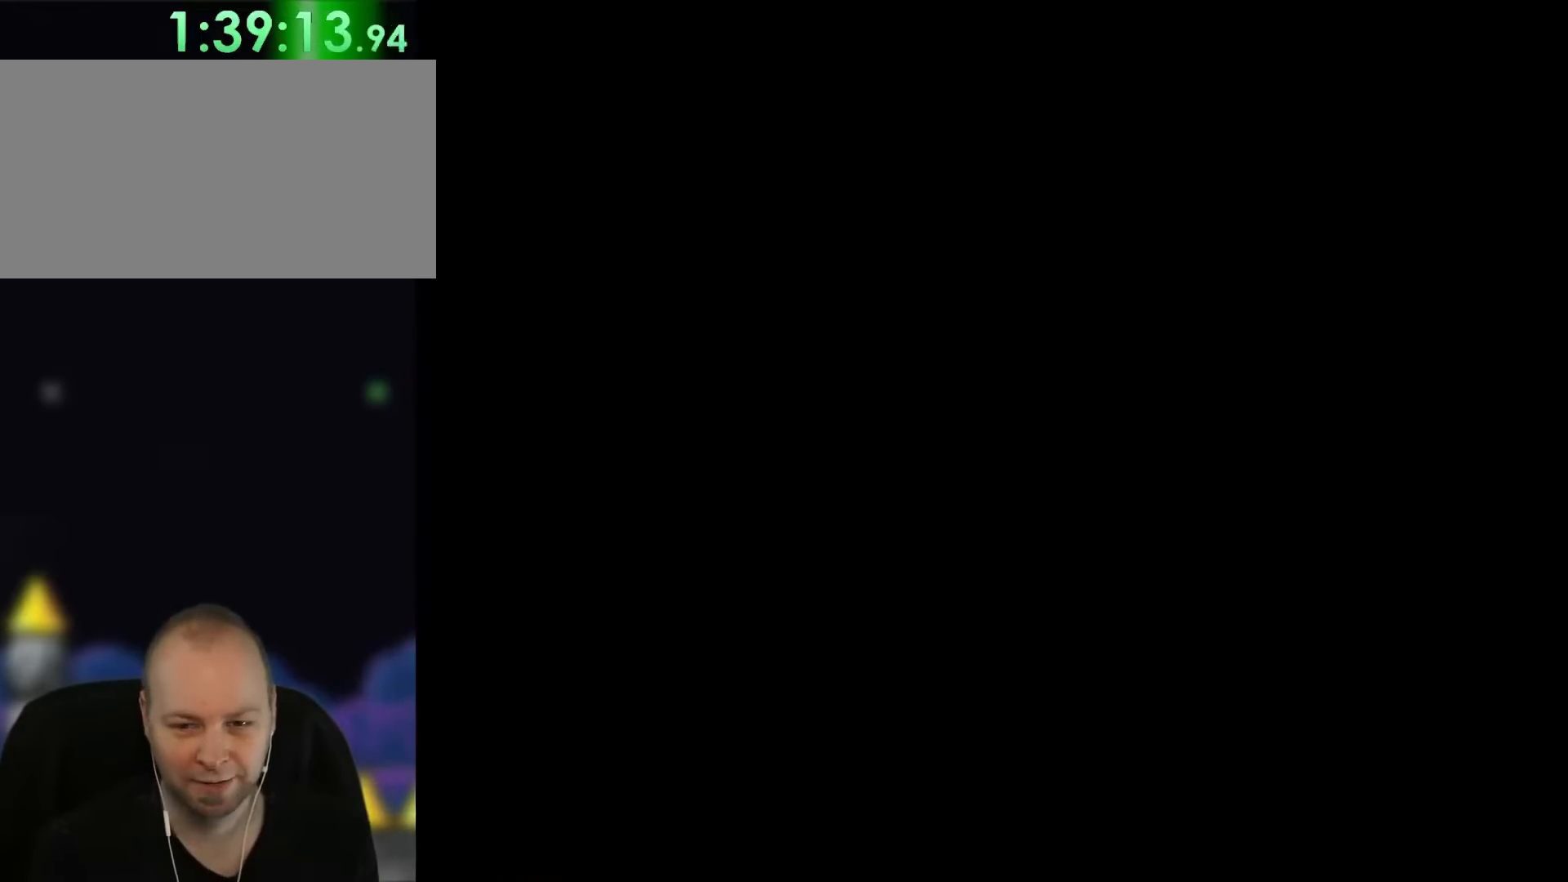
{"buttons": [], "events": []}
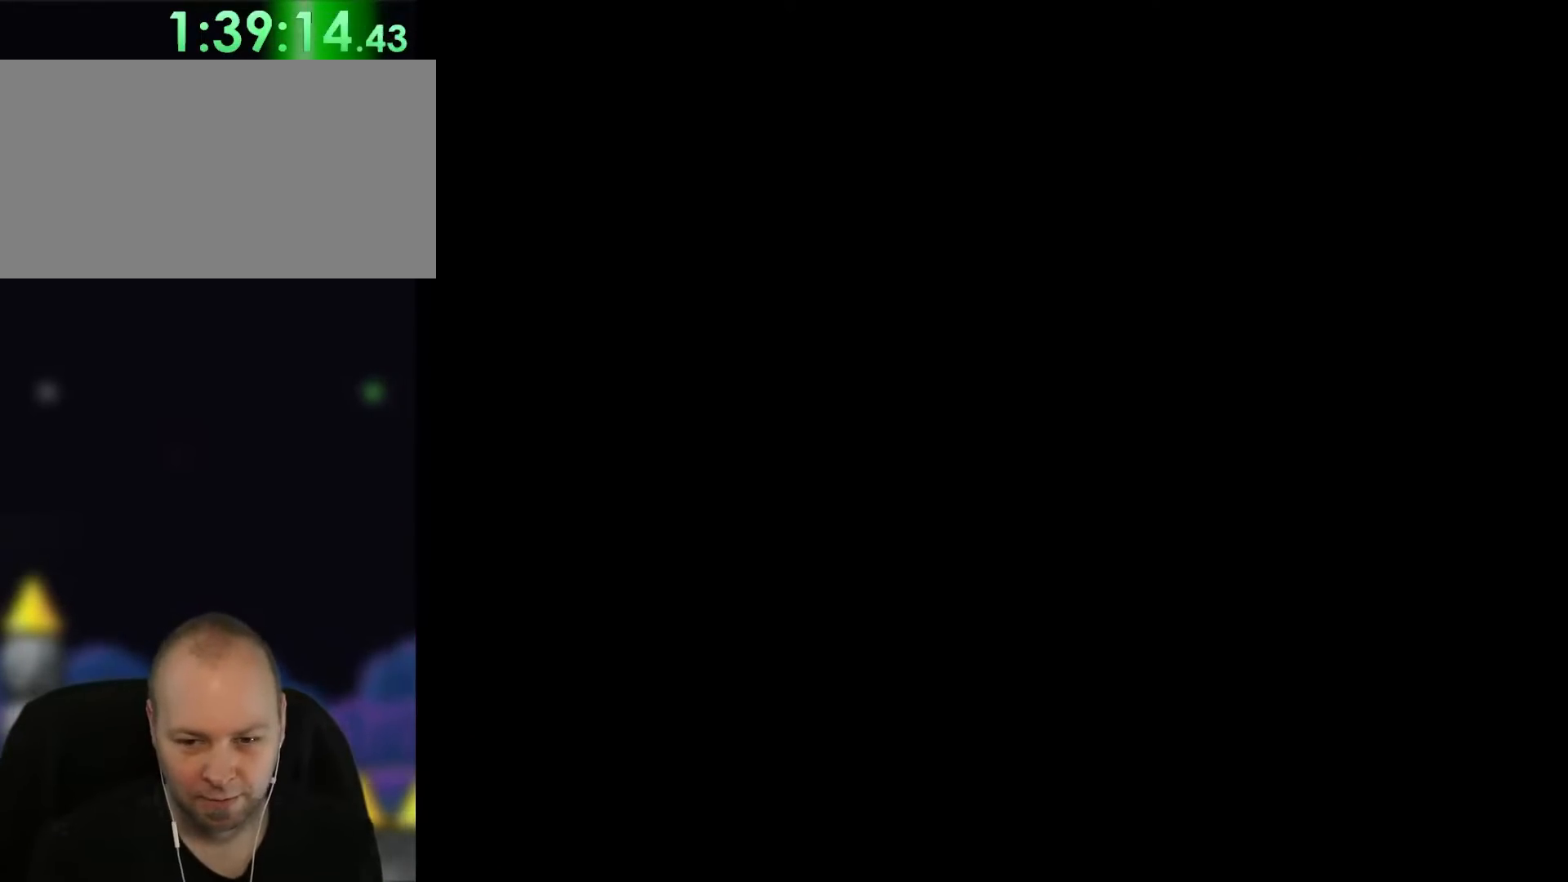
{"buttons": [], "events": []}
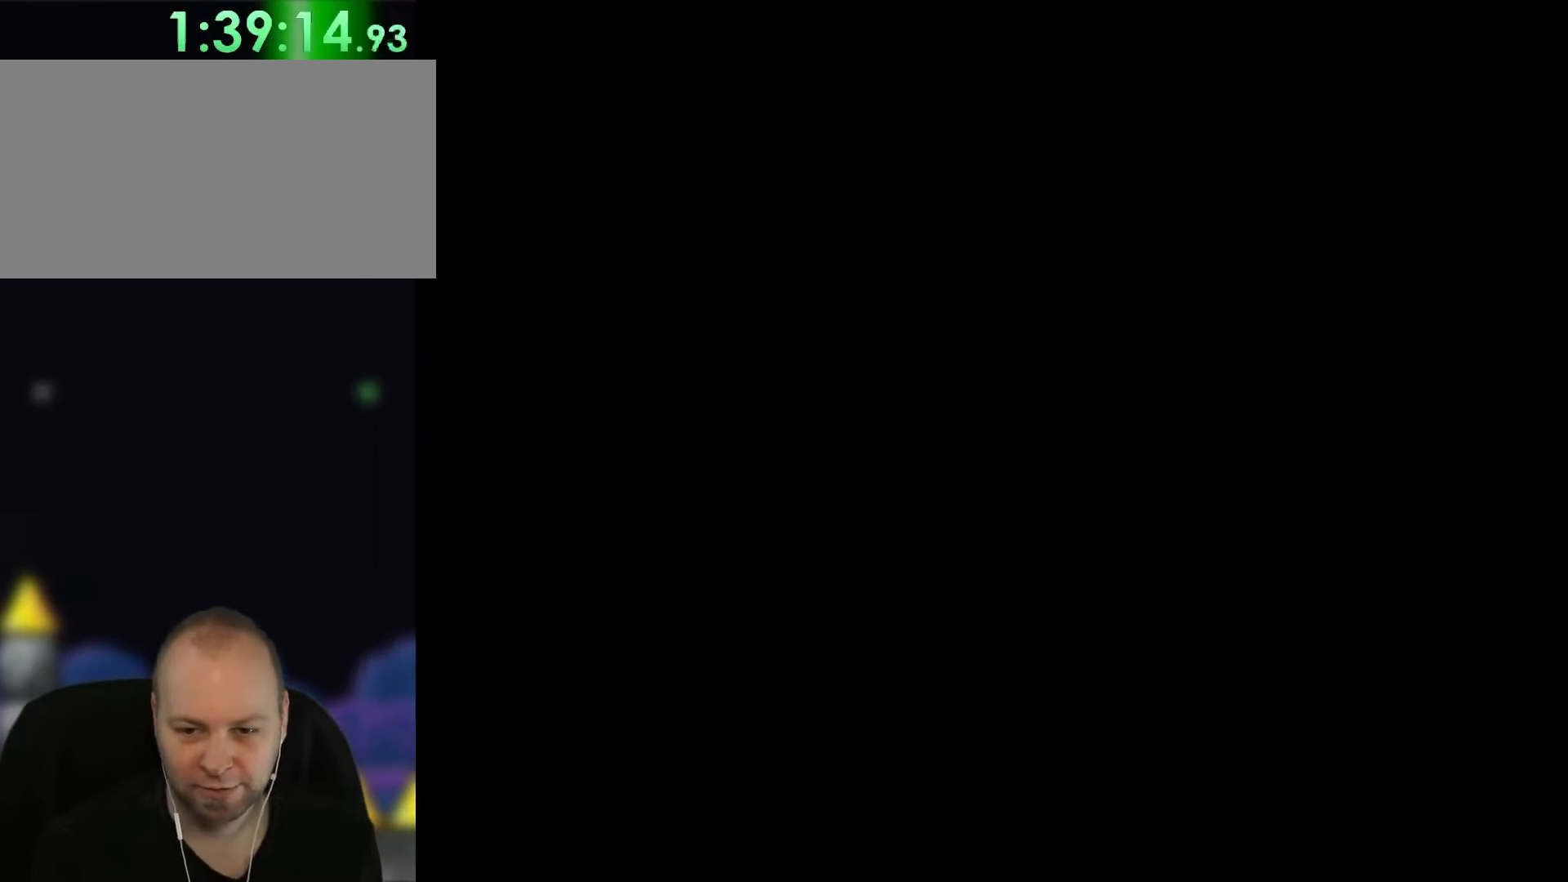
{"buttons": ["Y"], "events": [[450, "Y", "down"]]}
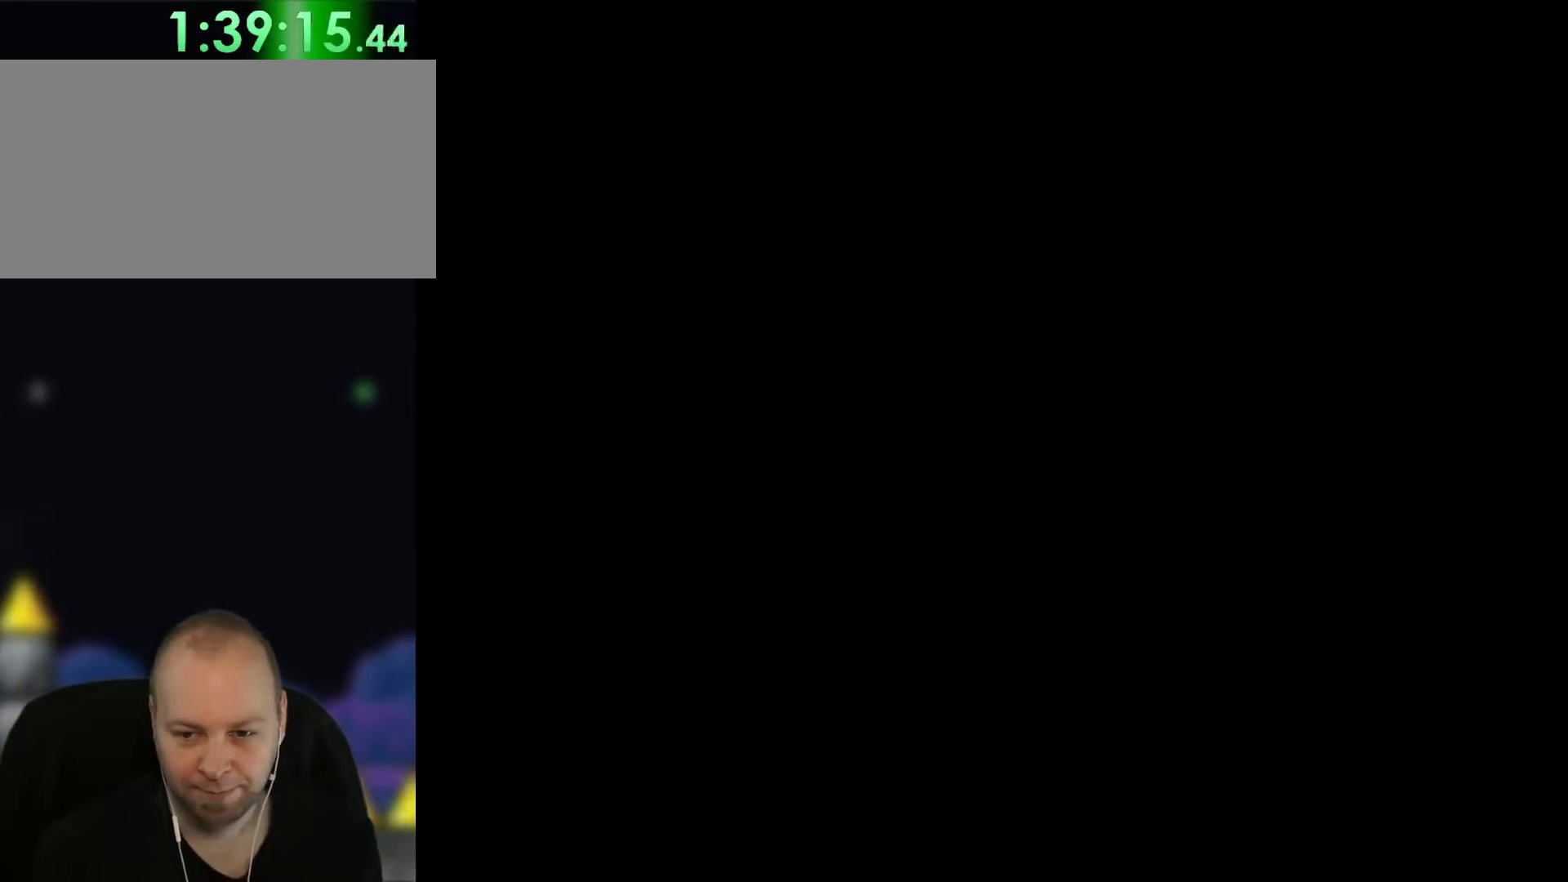
{"buttons": ["Y"], "events": []}
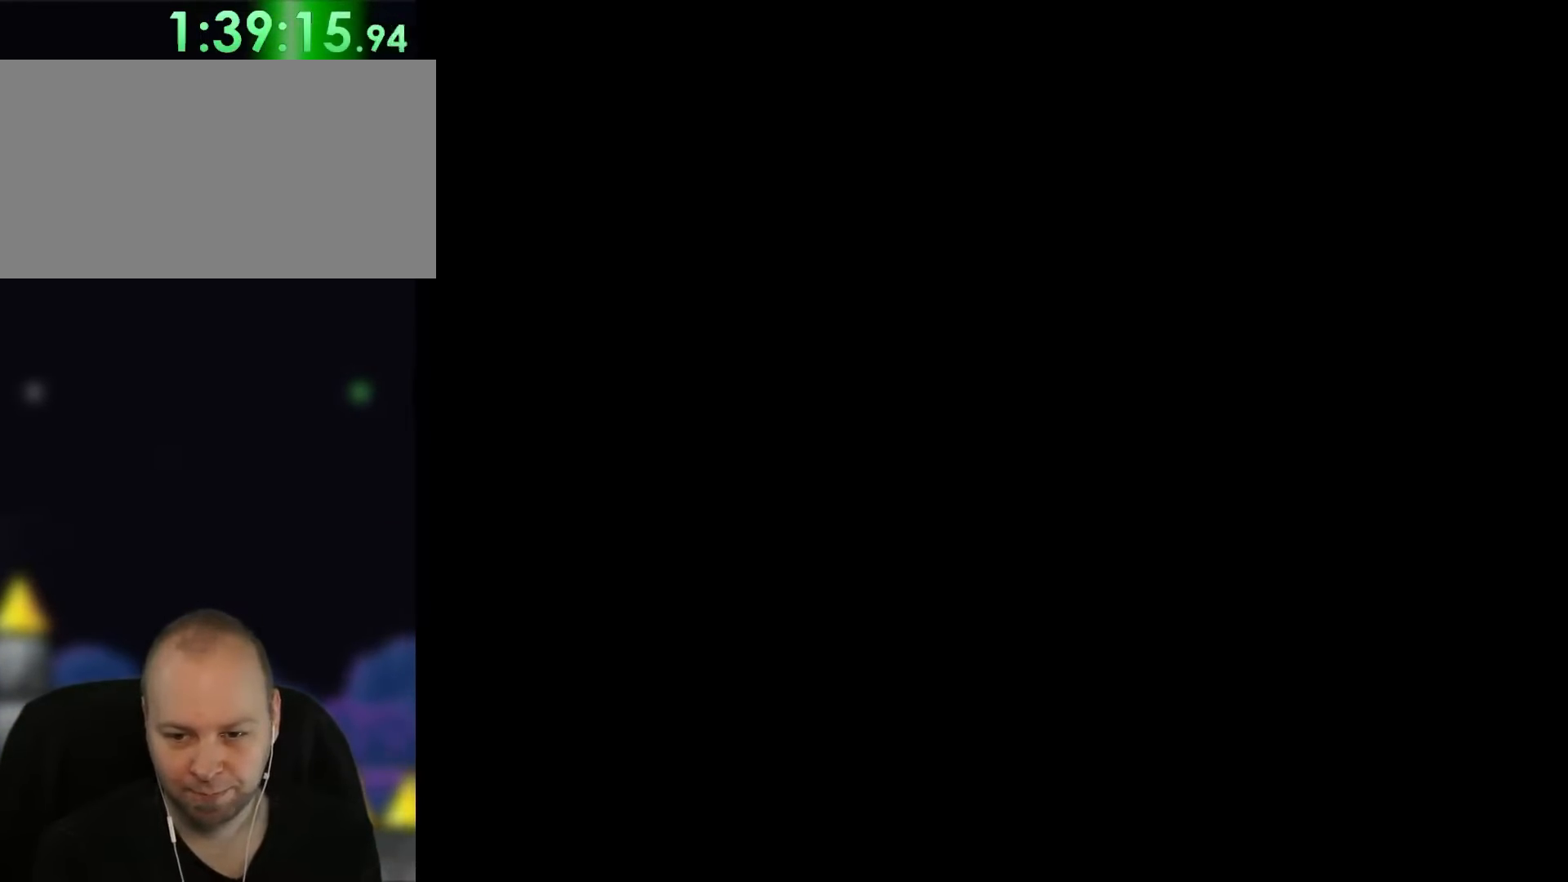
{"buttons": ["Y"], "events": []}
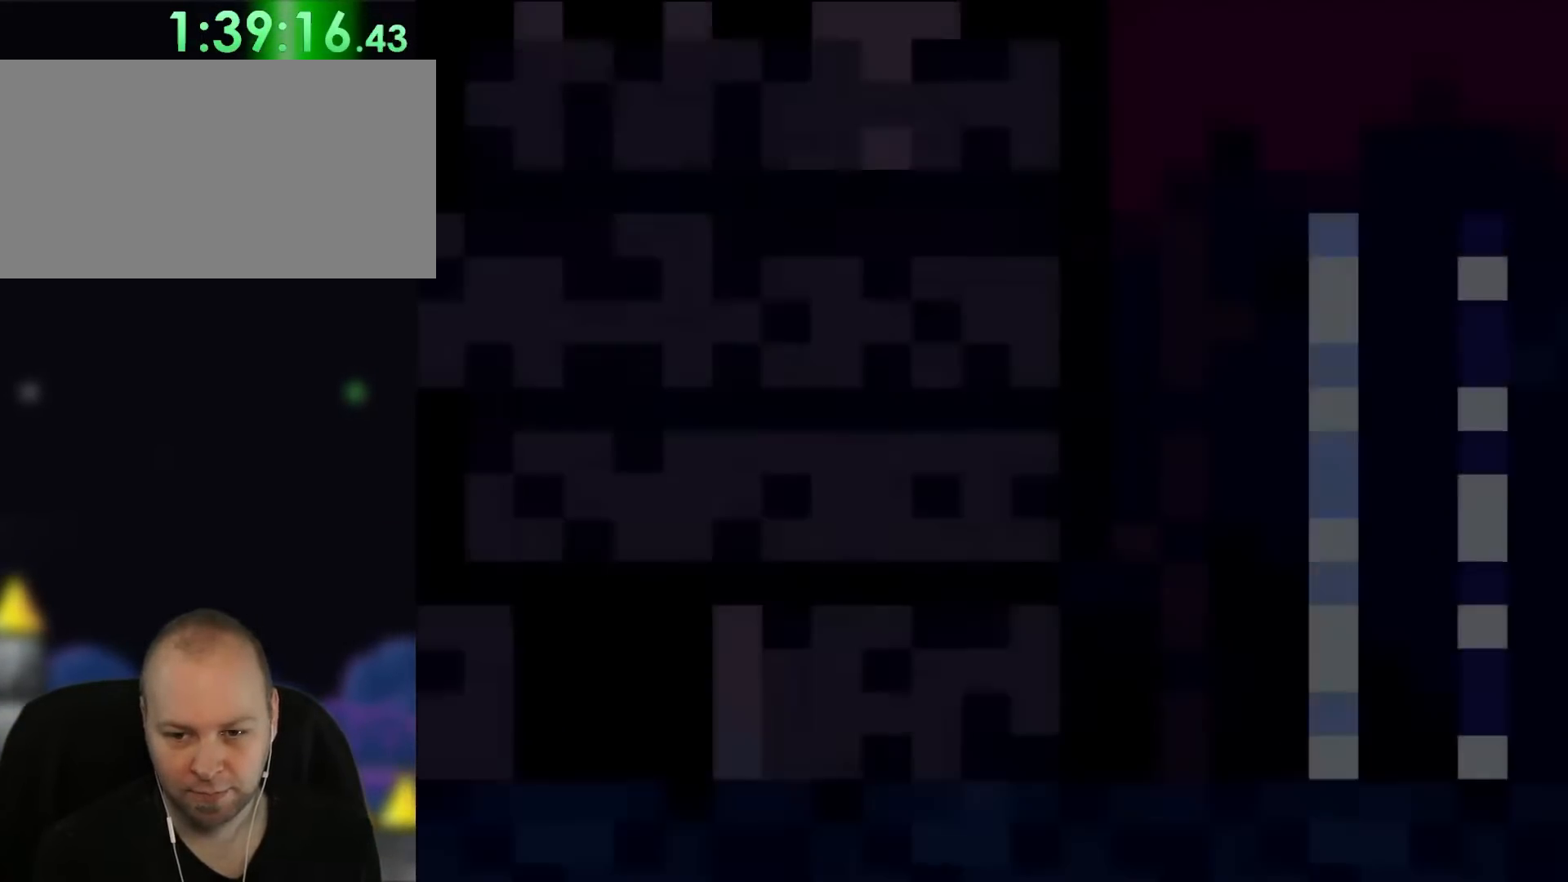
{"buttons": ["Y"], "events": []}
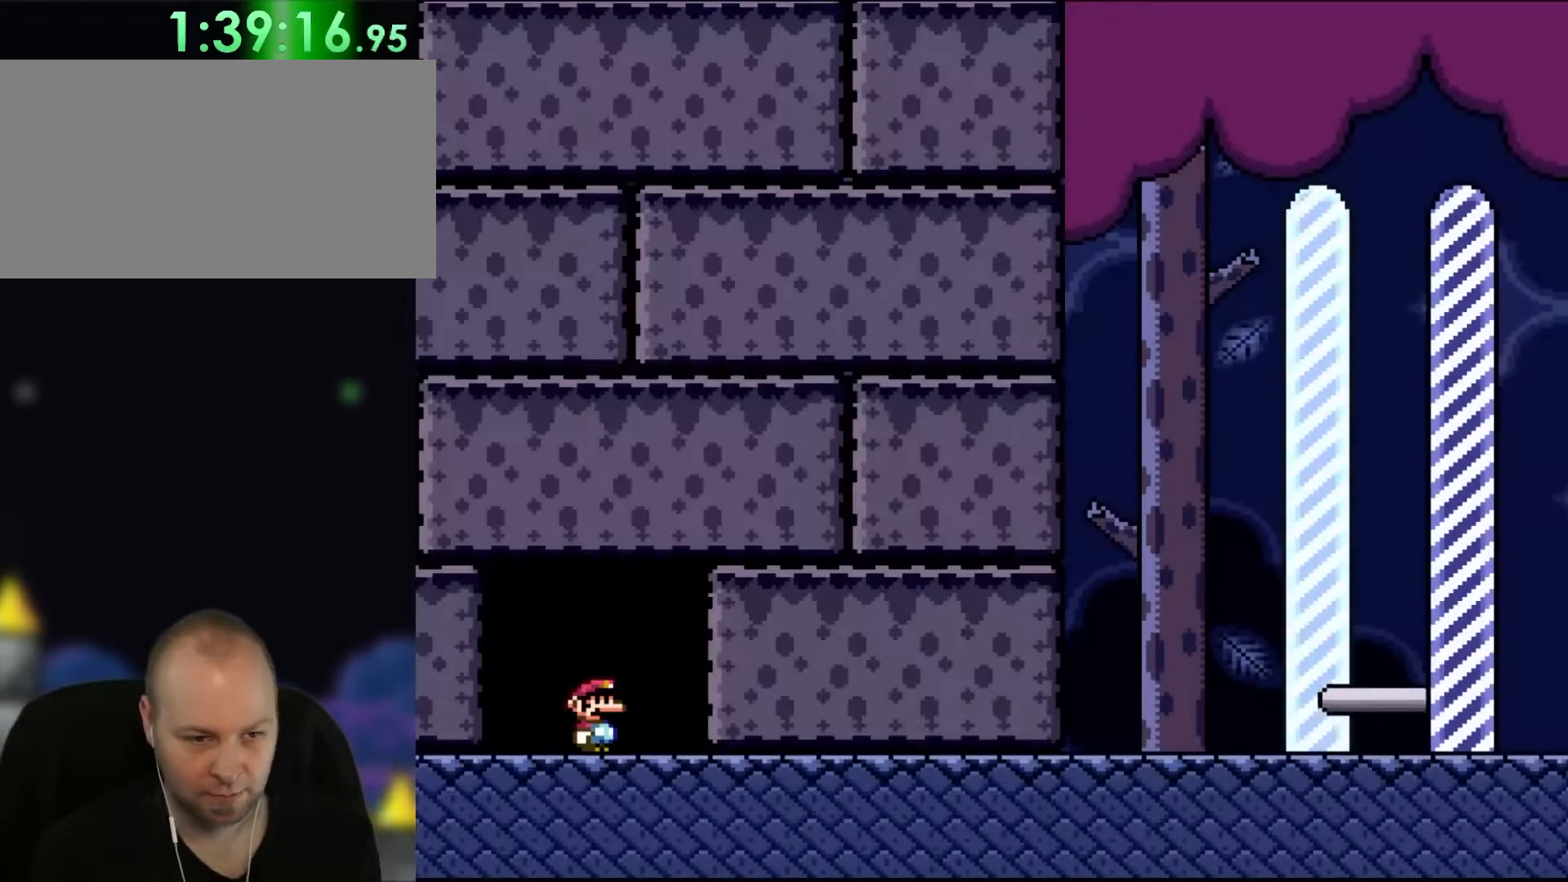
{"buttons": ["Y", "DPAD_RIGHT"], "events": [[117, "DPAD_RIGHT", "down"]]}
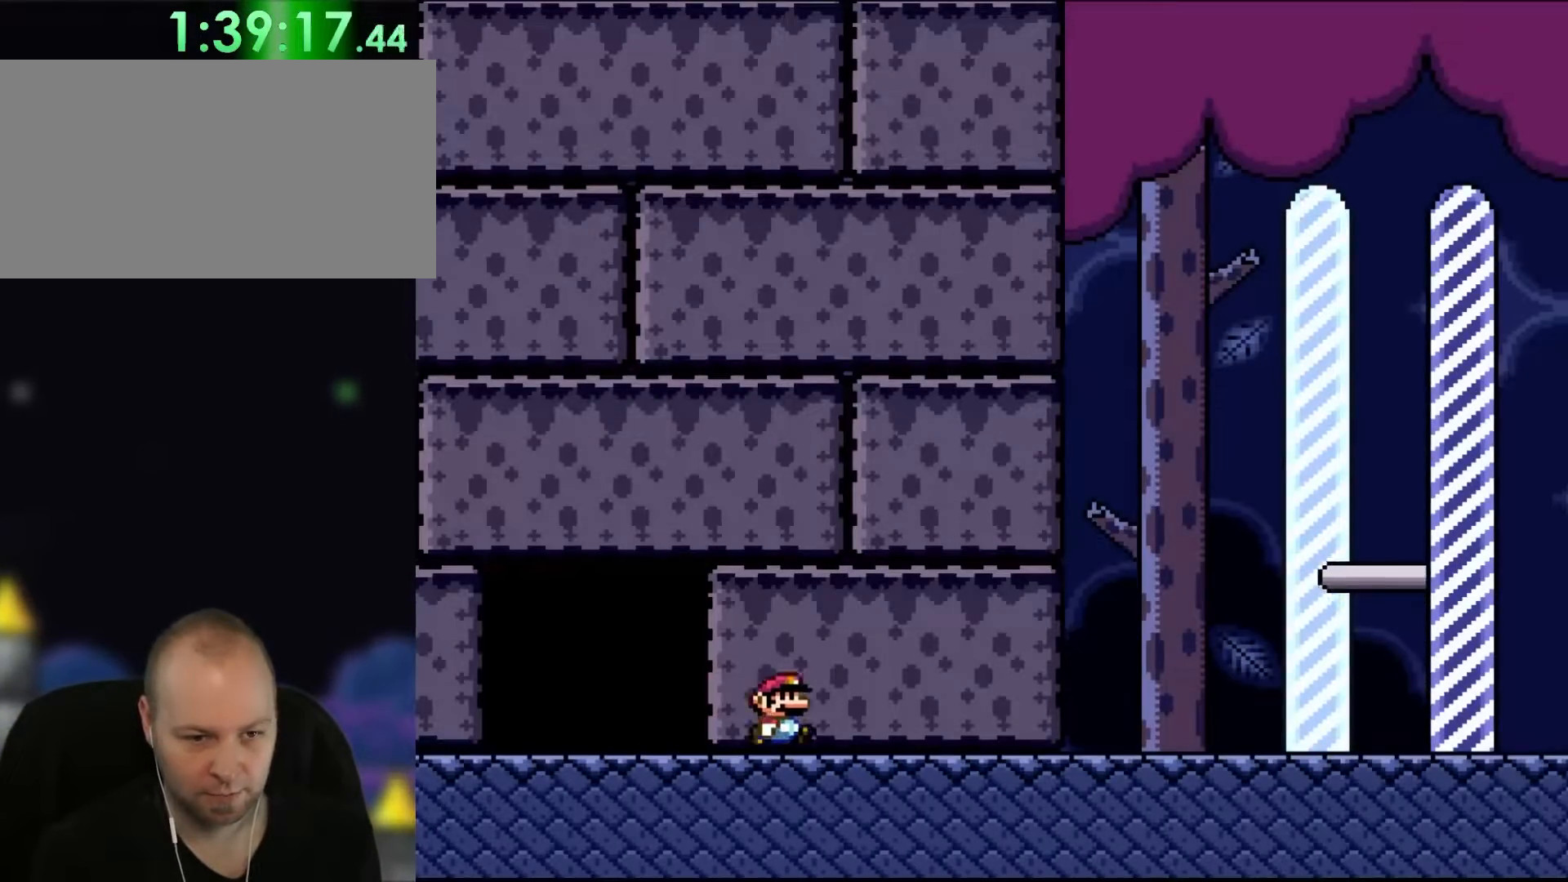
{"buttons": ["Y", "DPAD_RIGHT"], "events": []}
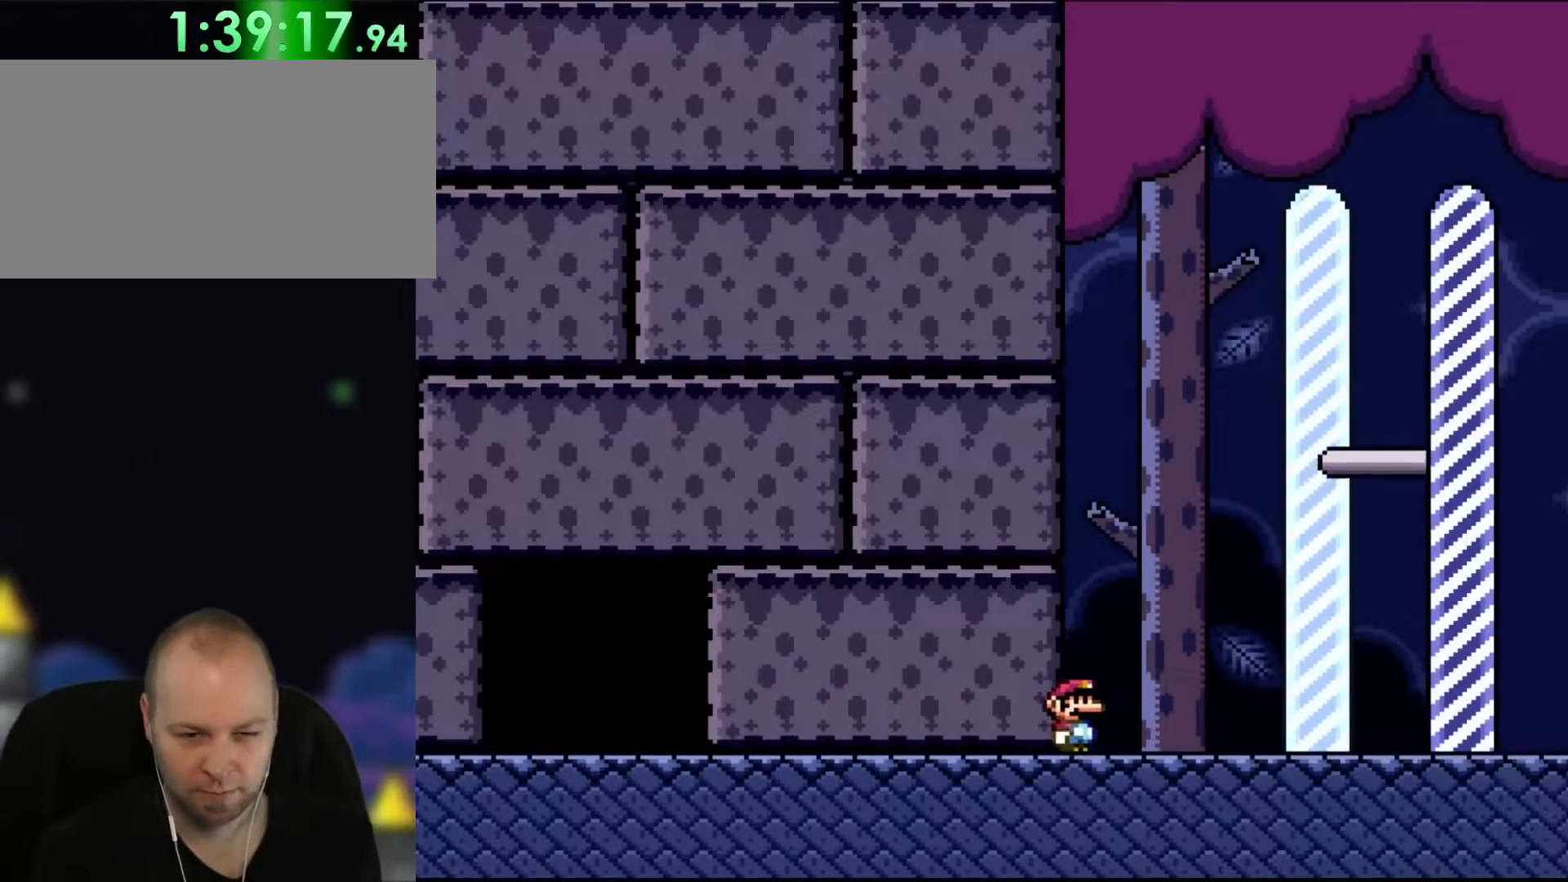
{"buttons": ["Y"], "events": [[317, "B", "down"], [350, "DPAD_RIGHT", "up"], [350, "DPAD_UP", "down"], [383, "DPAD_LEFT", "down"], [383, "DPAD_UP", "up"], [450, "B", "up"], [450, "DPAD_LEFT", "up"]]}
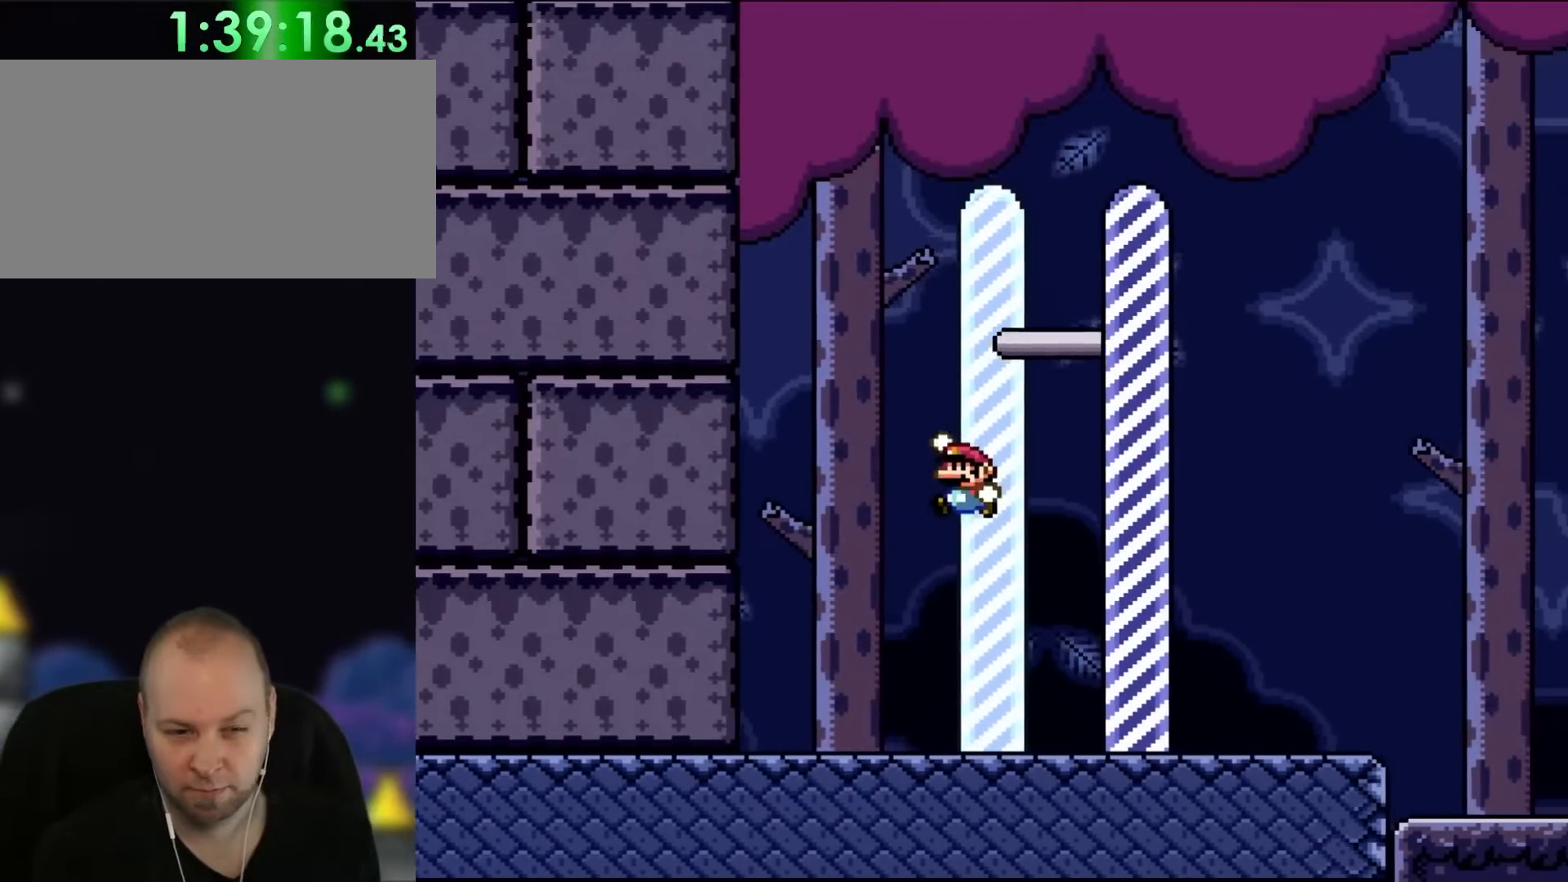
{"buttons": ["Y"], "events": []}
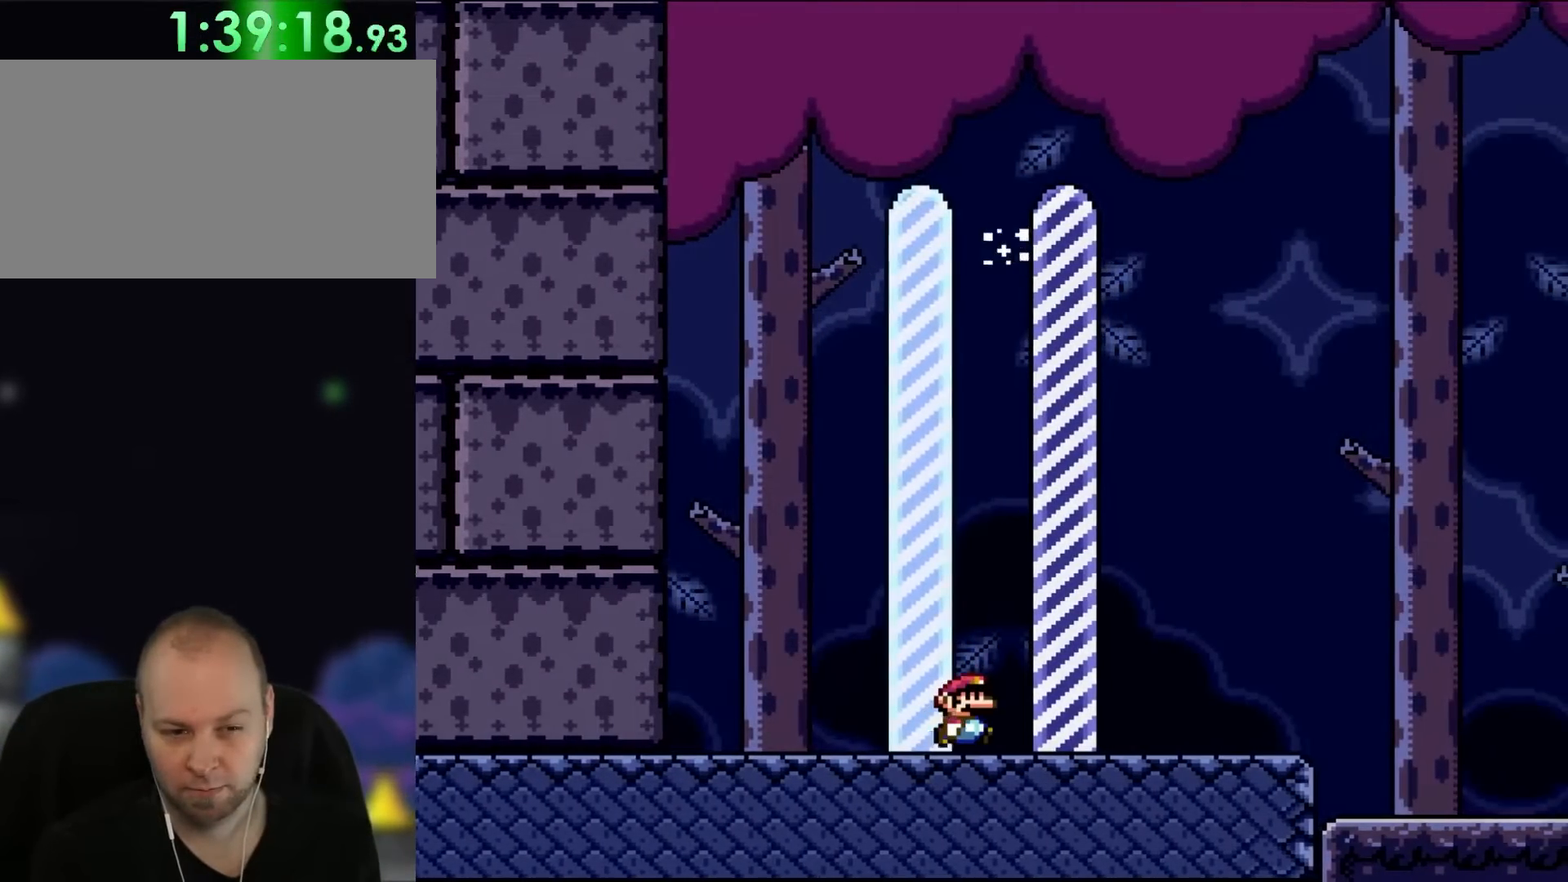
{"buttons": []}